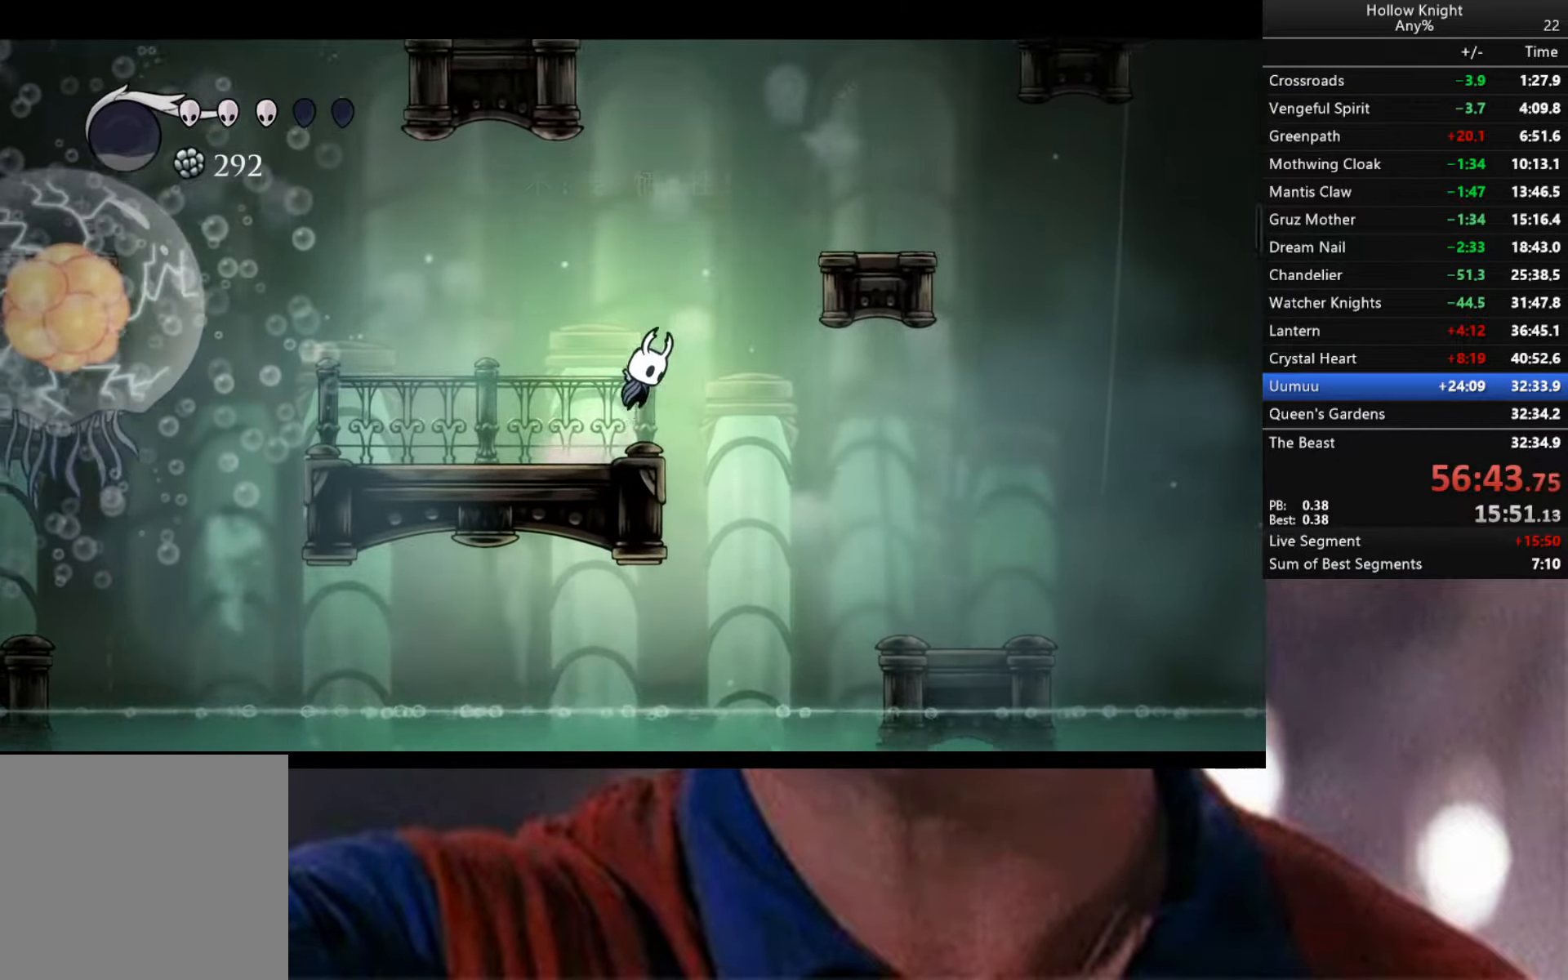
Gameplay with a controller (Xbox layout); each line is a JSON object with the inputs held at the frame after it. "events" lists button and stick changes between this image and that frame as [ms after this image, input, new state], when the widget could be followed in between.
{"buttons": ["A"], "left_stick": "right", "right_stick": "center", "events": []}
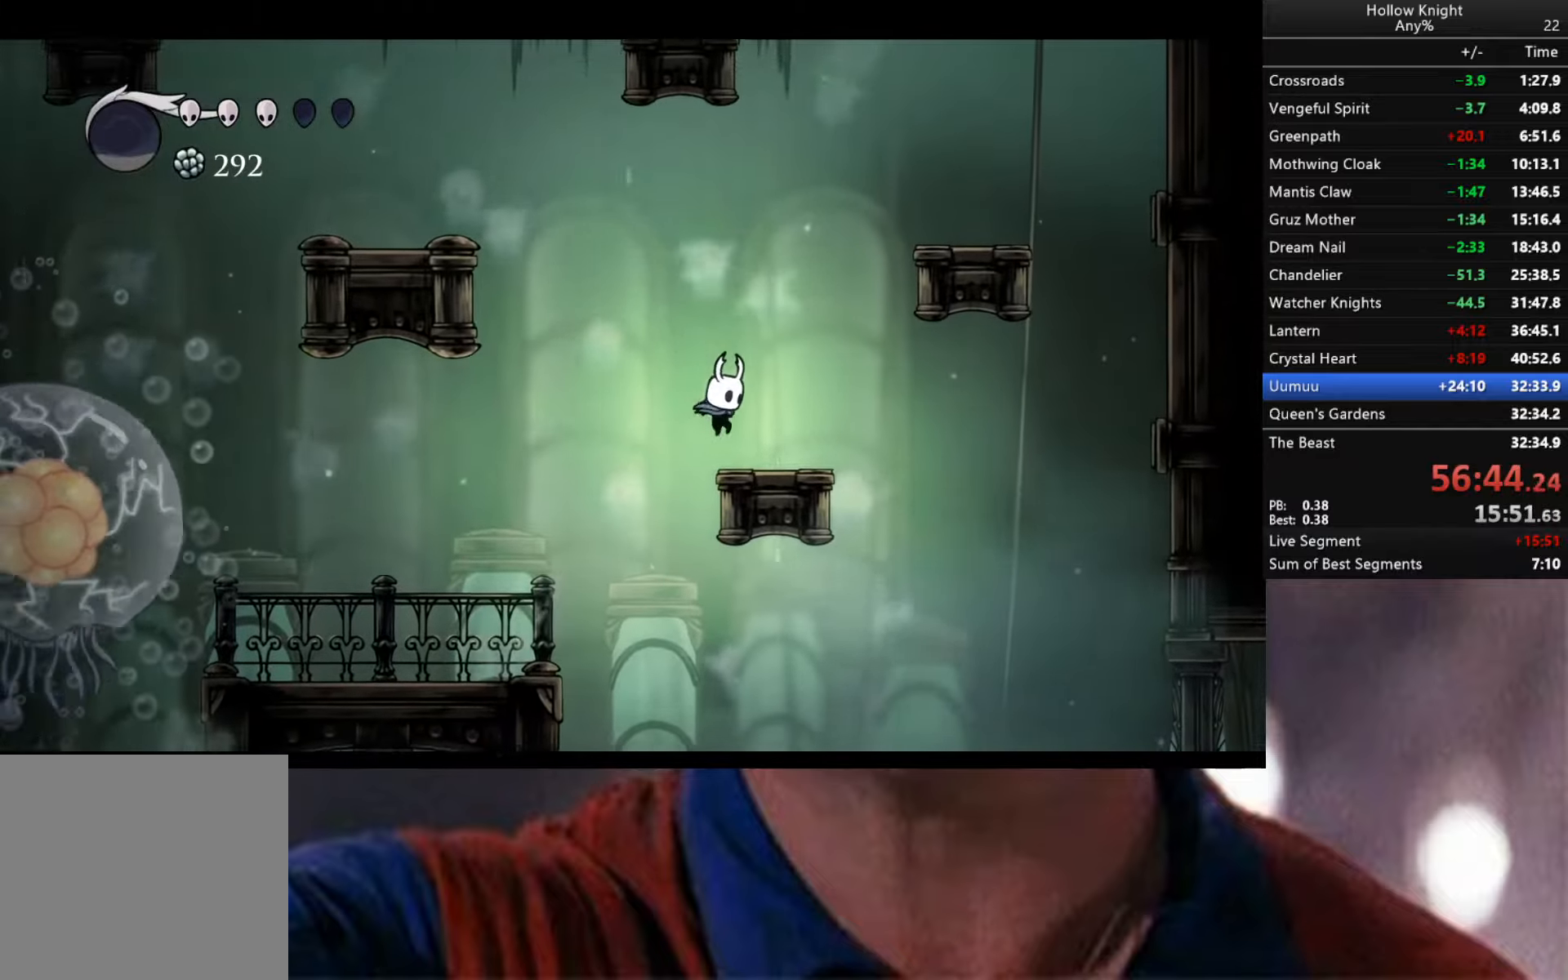
{"buttons": ["A"], "left_stick": "right", "right_stick": "center", "events": [[16, "A", "up"], [100, "A", "down"]]}
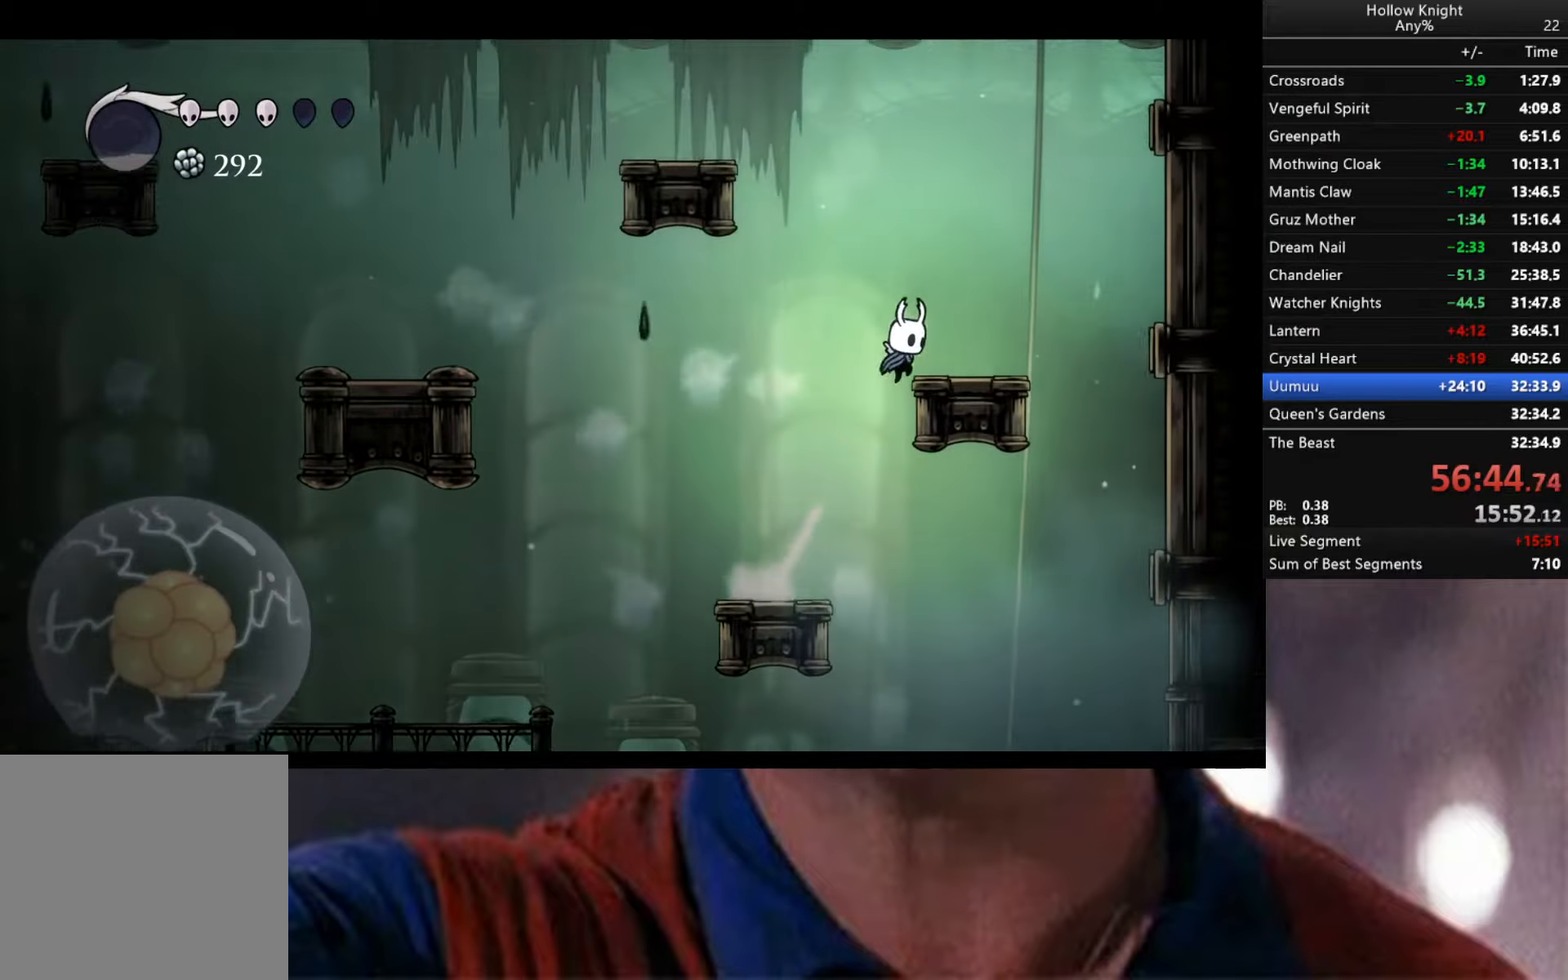
{"buttons": ["A"], "left_stick": "left", "right_stick": "center", "events": [[50, "A", "up"], [166, "A", "down"], [200, "left_stick", "left"]]}
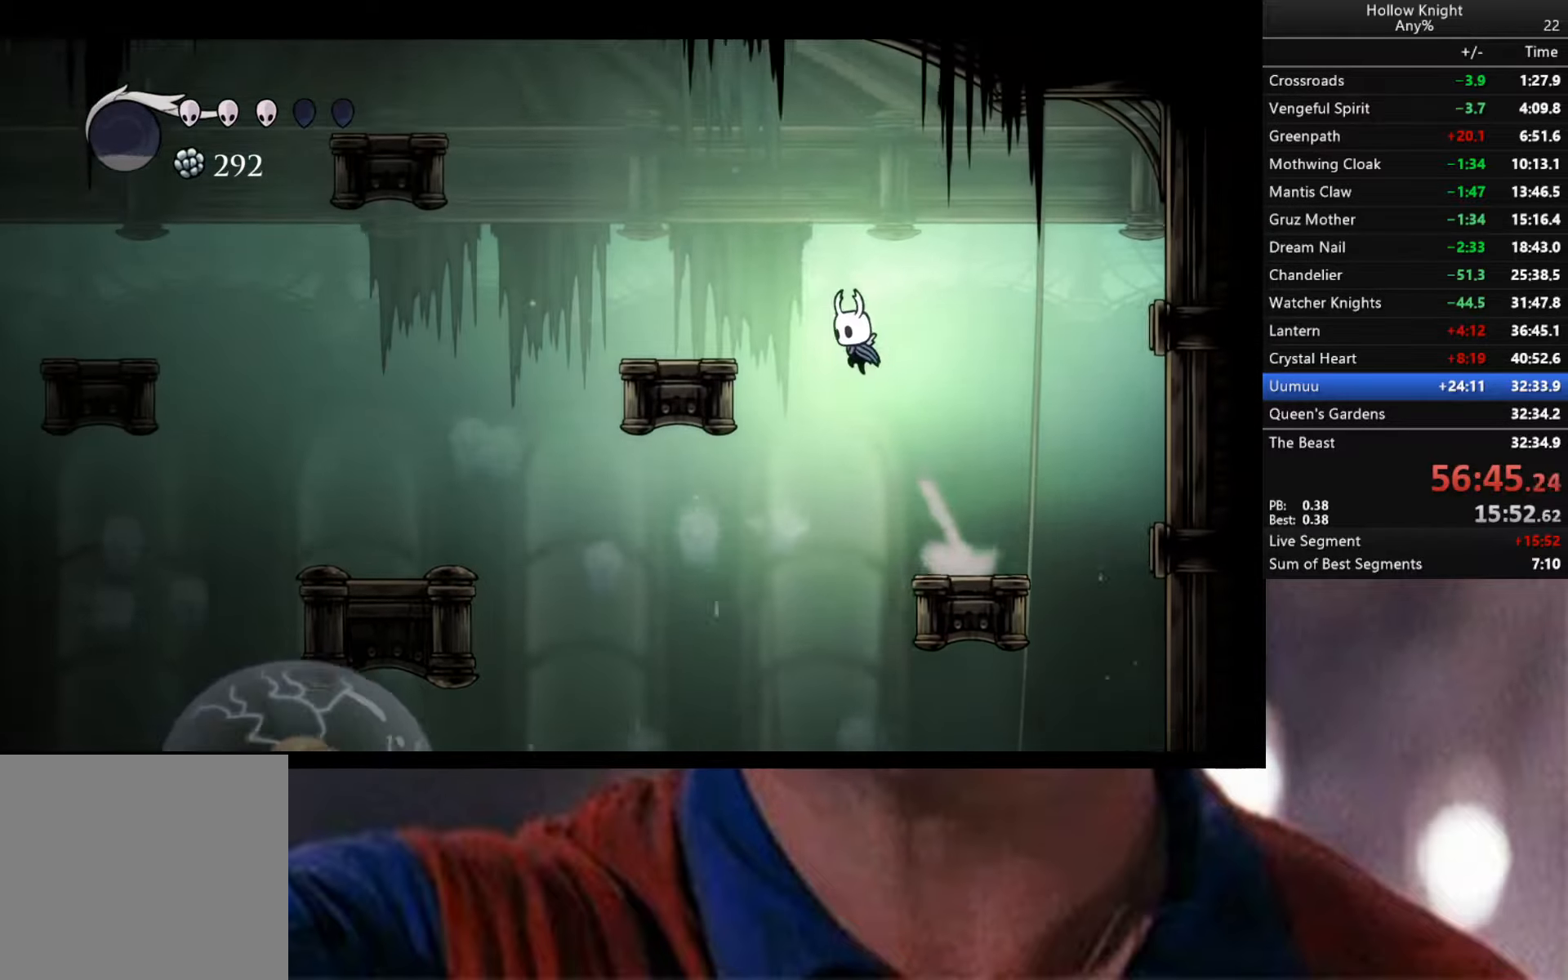
{"buttons": ["A"], "left_stick": "left", "right_stick": "center", "events": [[366, "A", "up"], [483, "A", "down"]]}
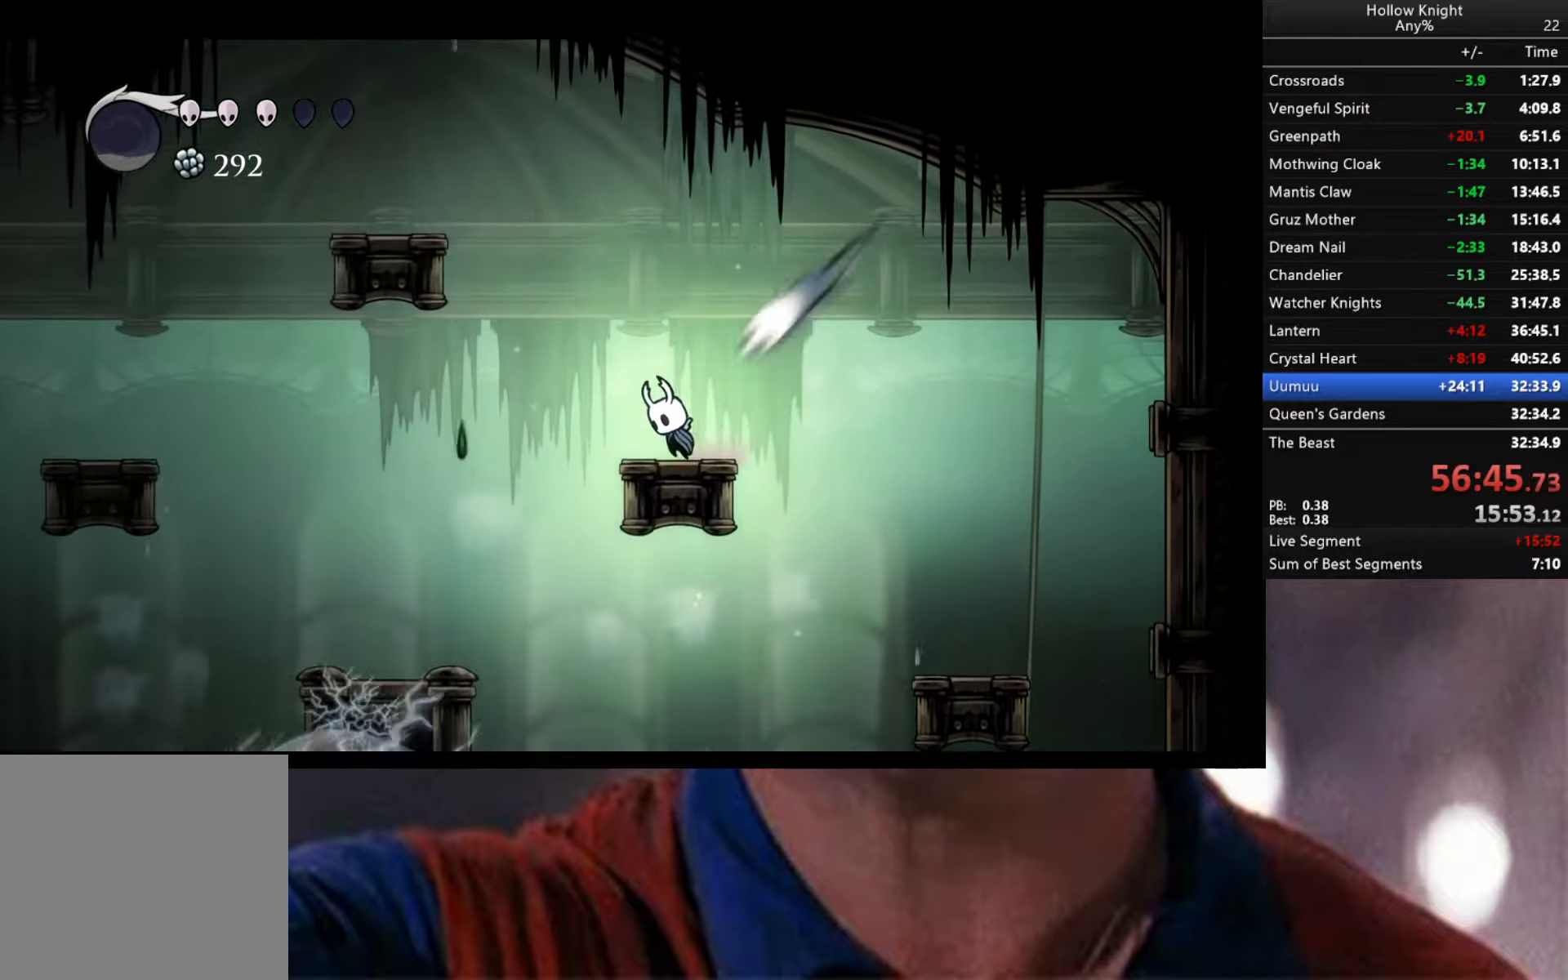
{"buttons": ["A"], "left_stick": "left", "right_stick": "center", "events": []}
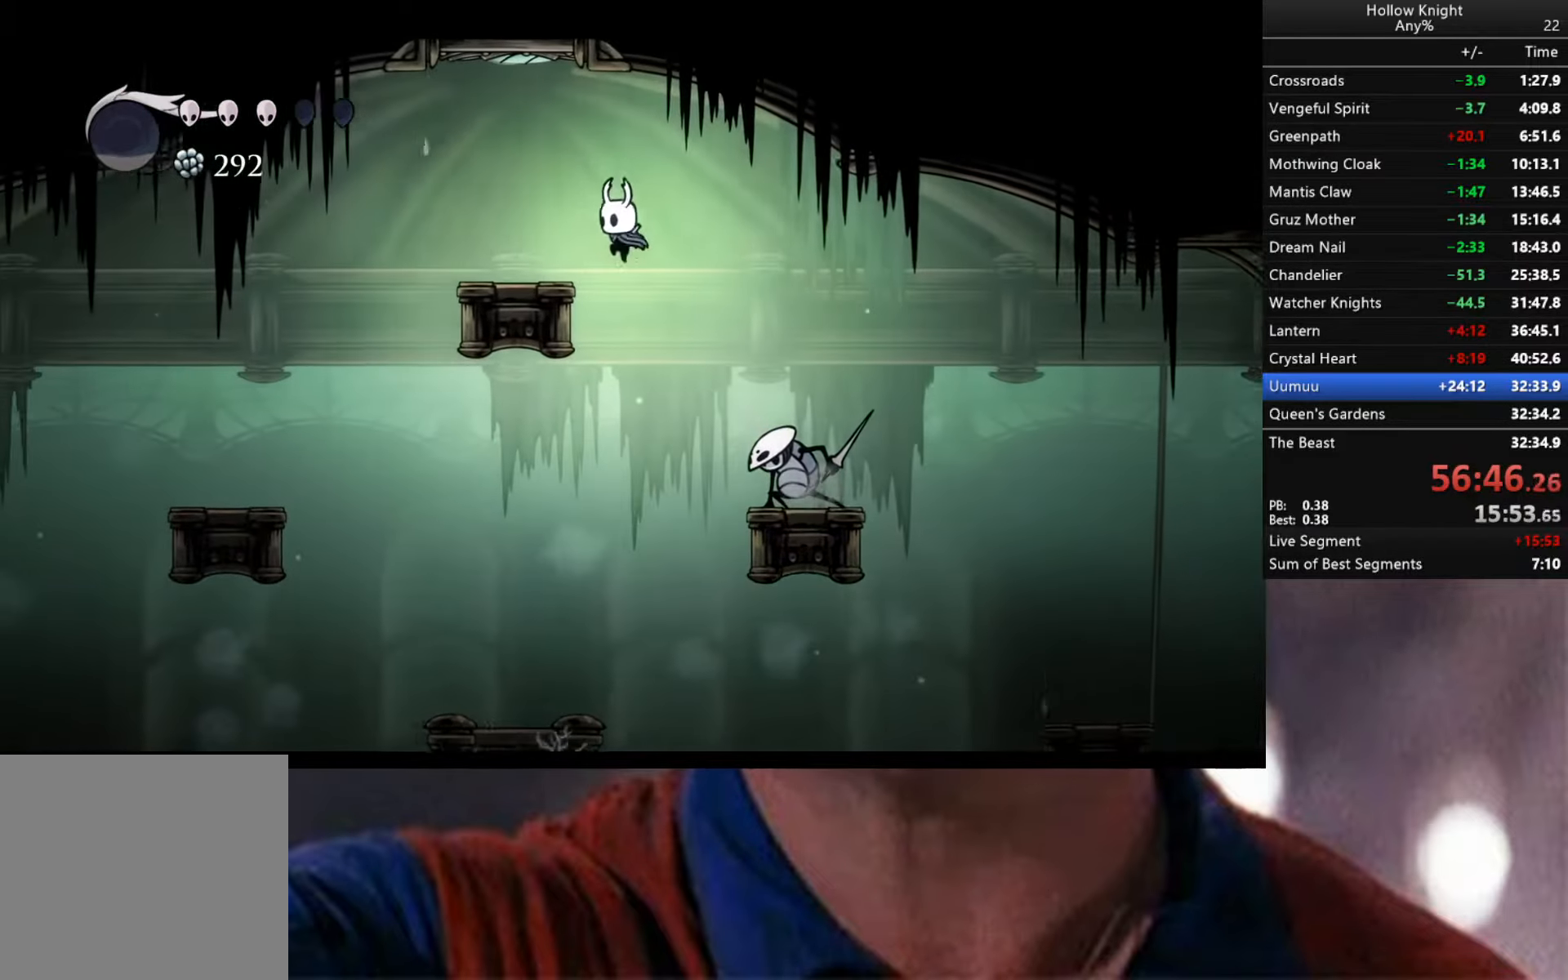
{"buttons": [], "left_stick": "left", "right_stick": "center", "events": [[233, "A", "up"]]}
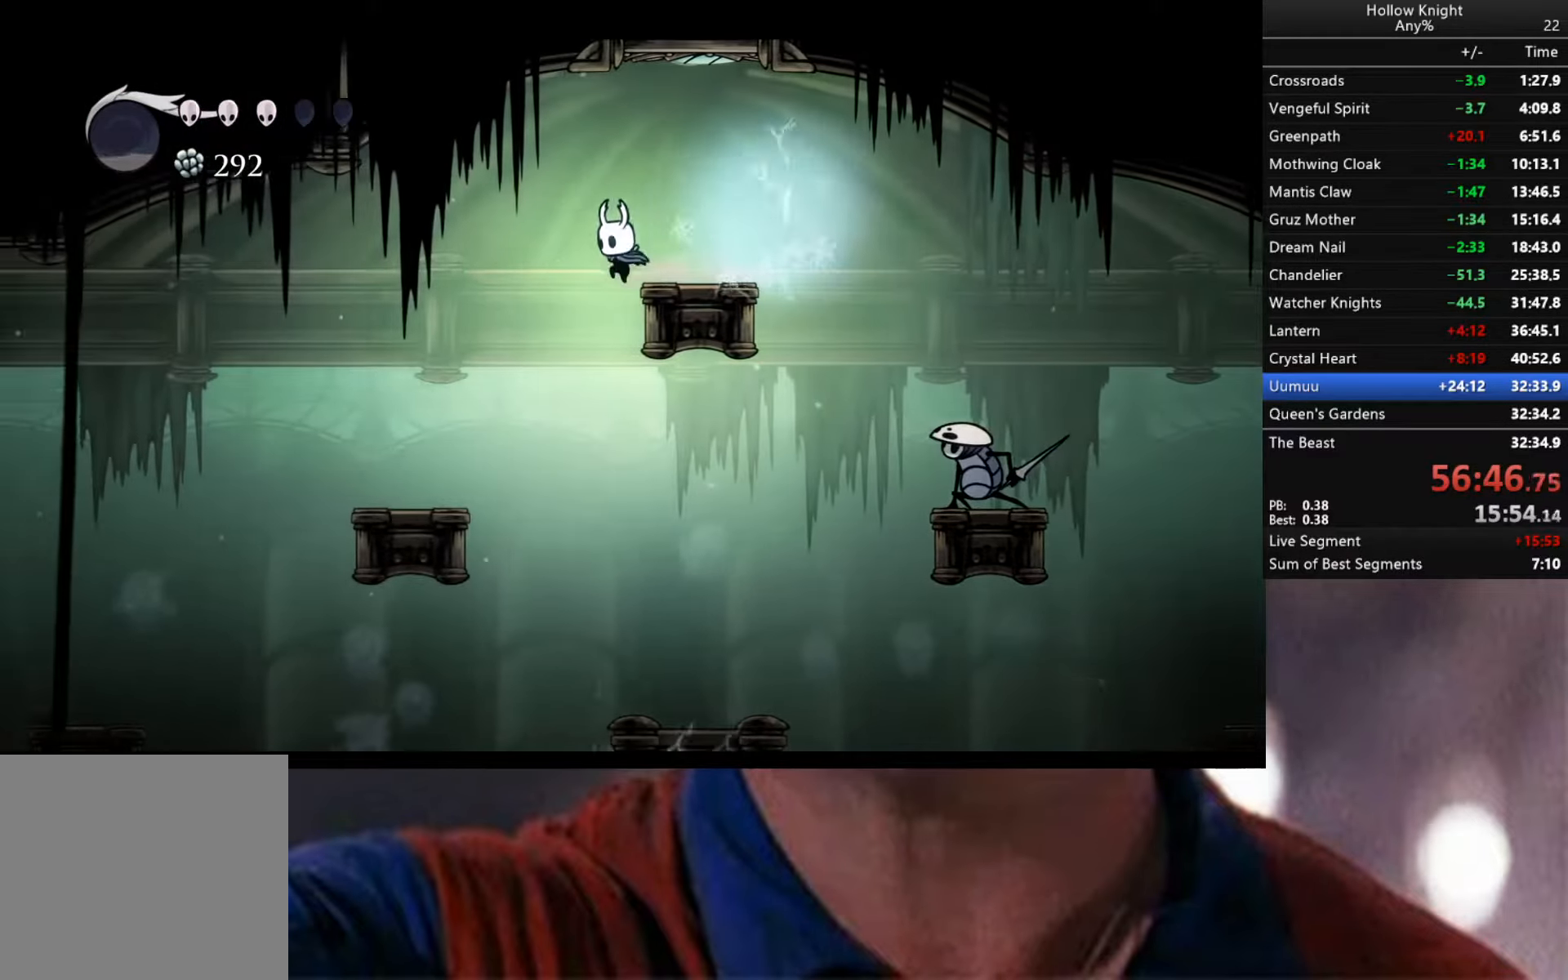
{"buttons": ["R2"], "left_stick": "left", "right_stick": "center", "events": [[250, "R2", "down"]]}
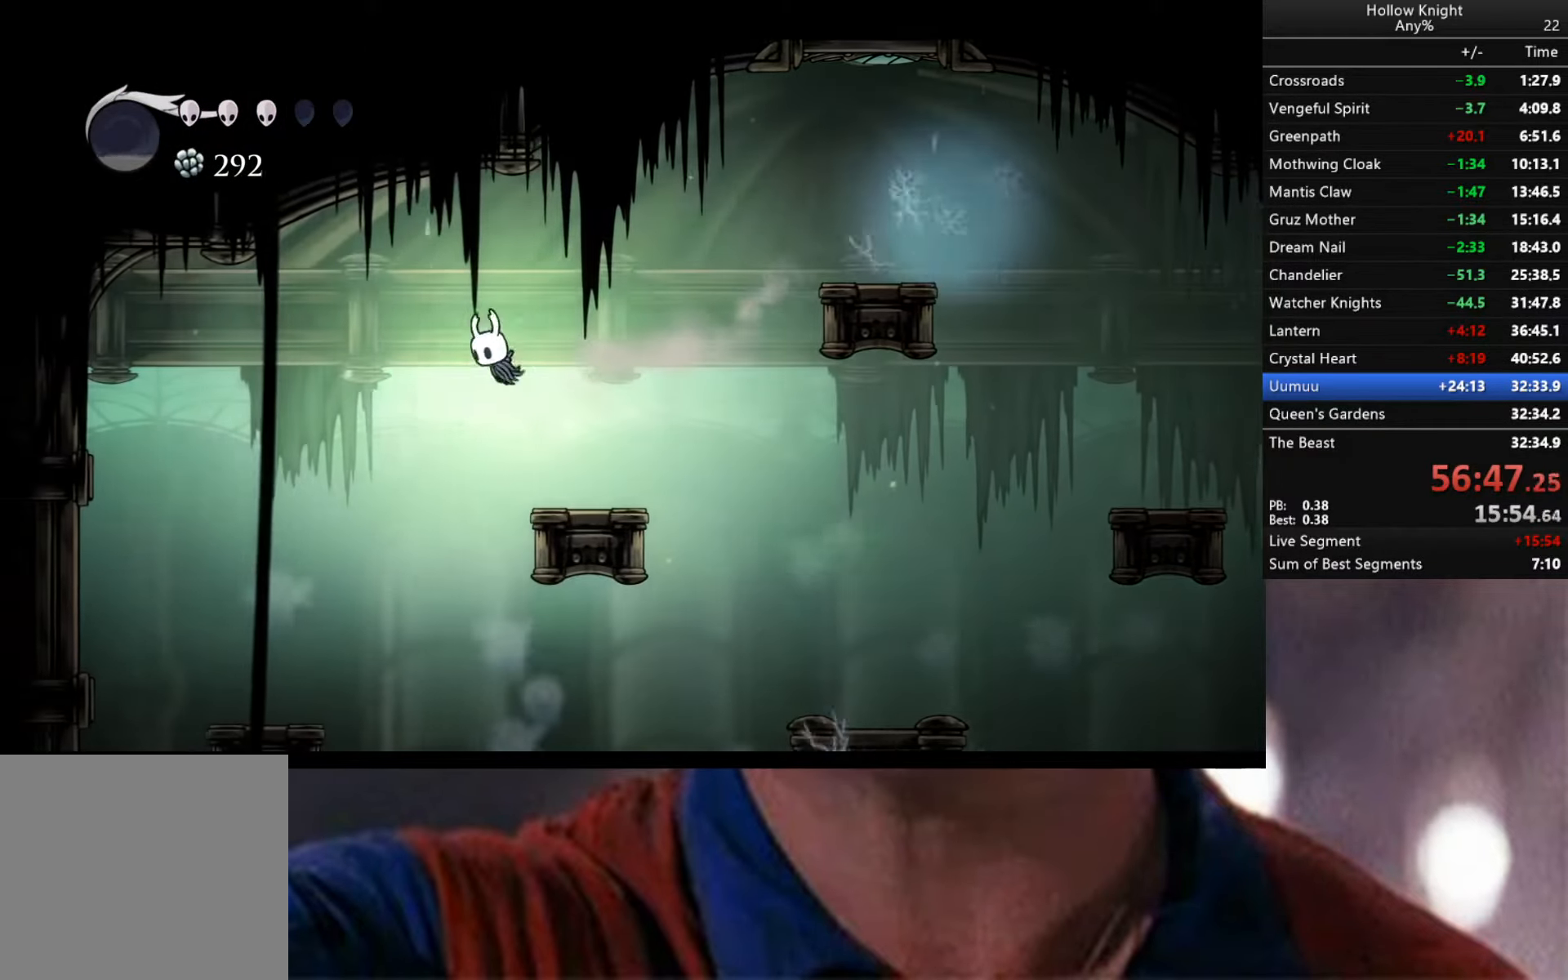
{"buttons": [], "left_stick": "left", "right_stick": "center", "events": [[200, "R2", "up"]]}
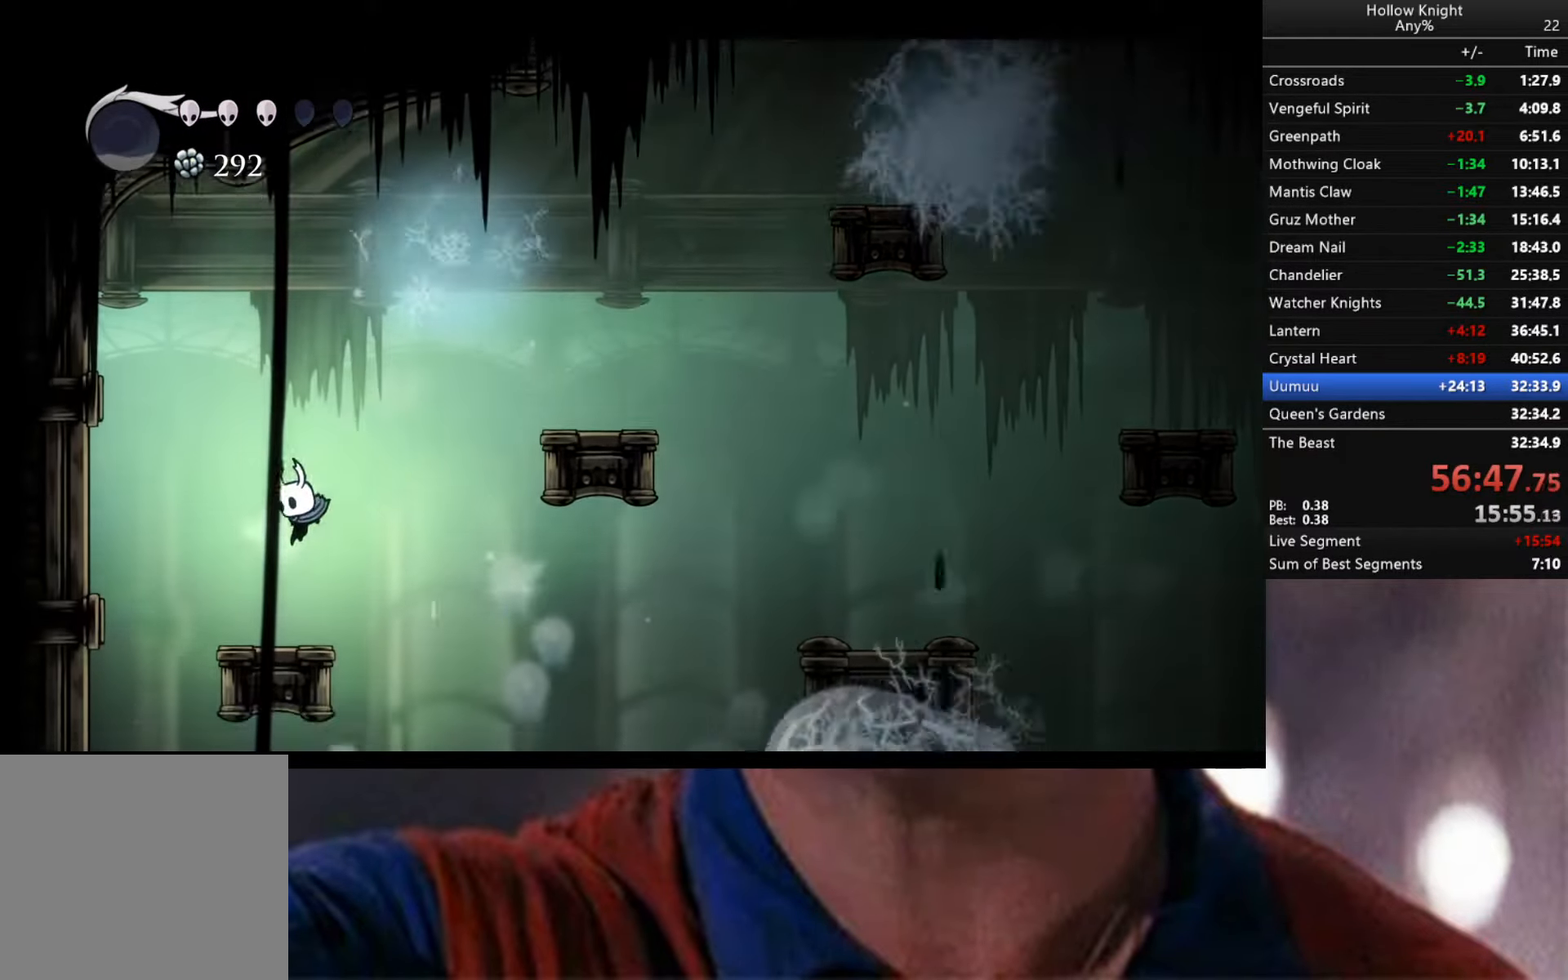
{"buttons": [], "left_stick": "left", "right_stick": "center", "events": [[166, "R2", "down"], [250, "R2", "up"]]}
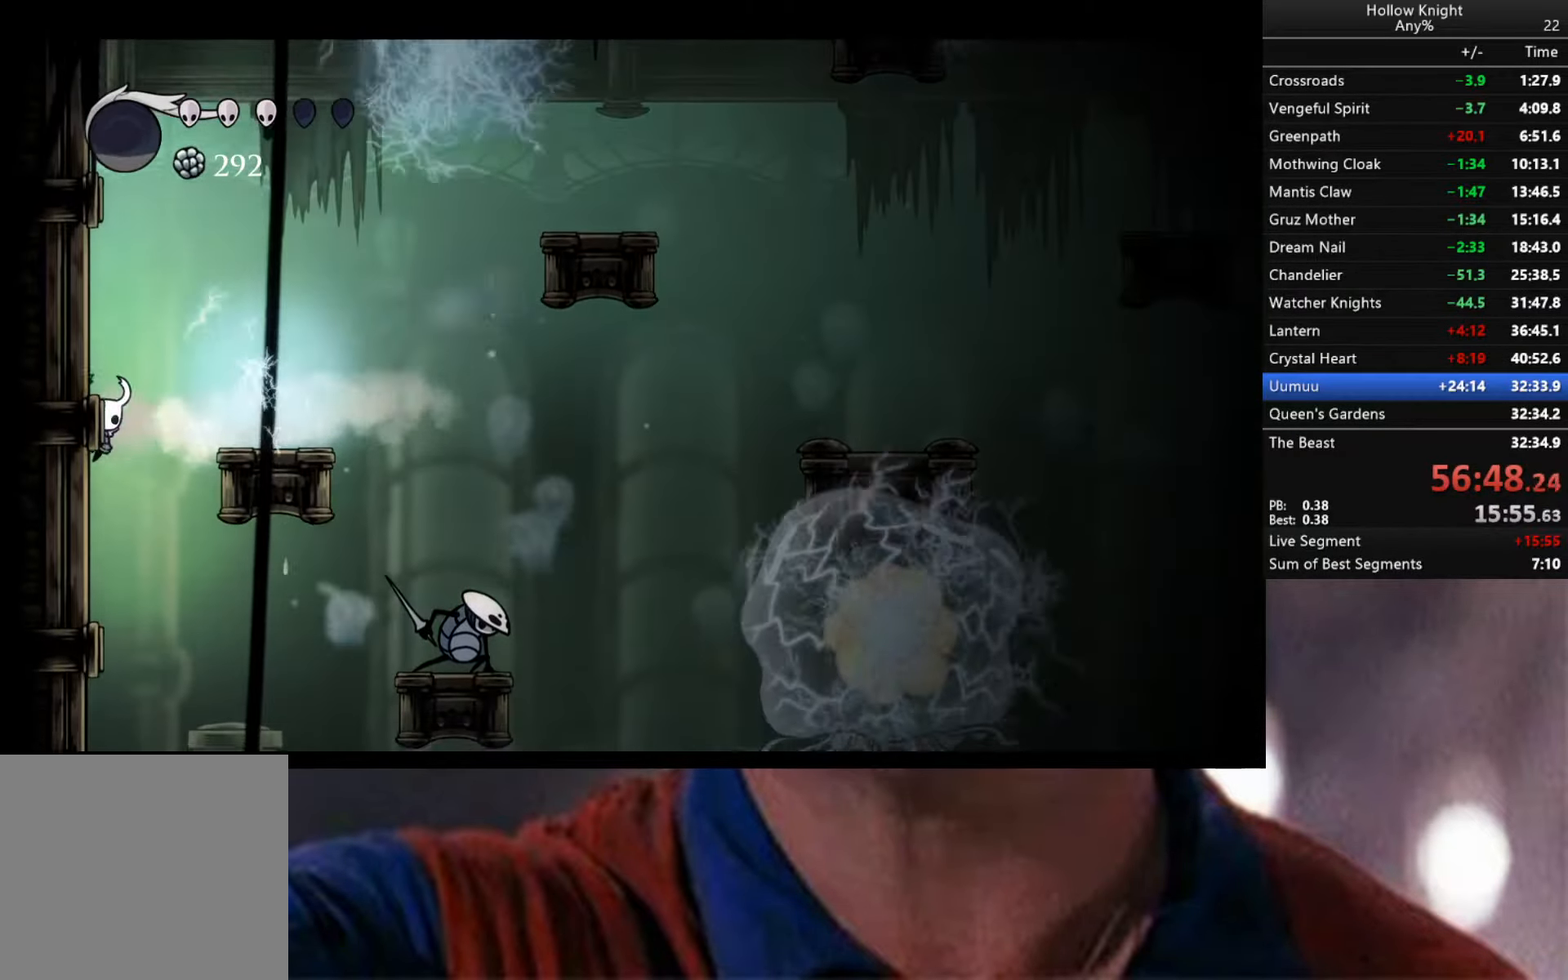
{"buttons": [], "left_stick": "left", "right_stick": "center", "events": []}
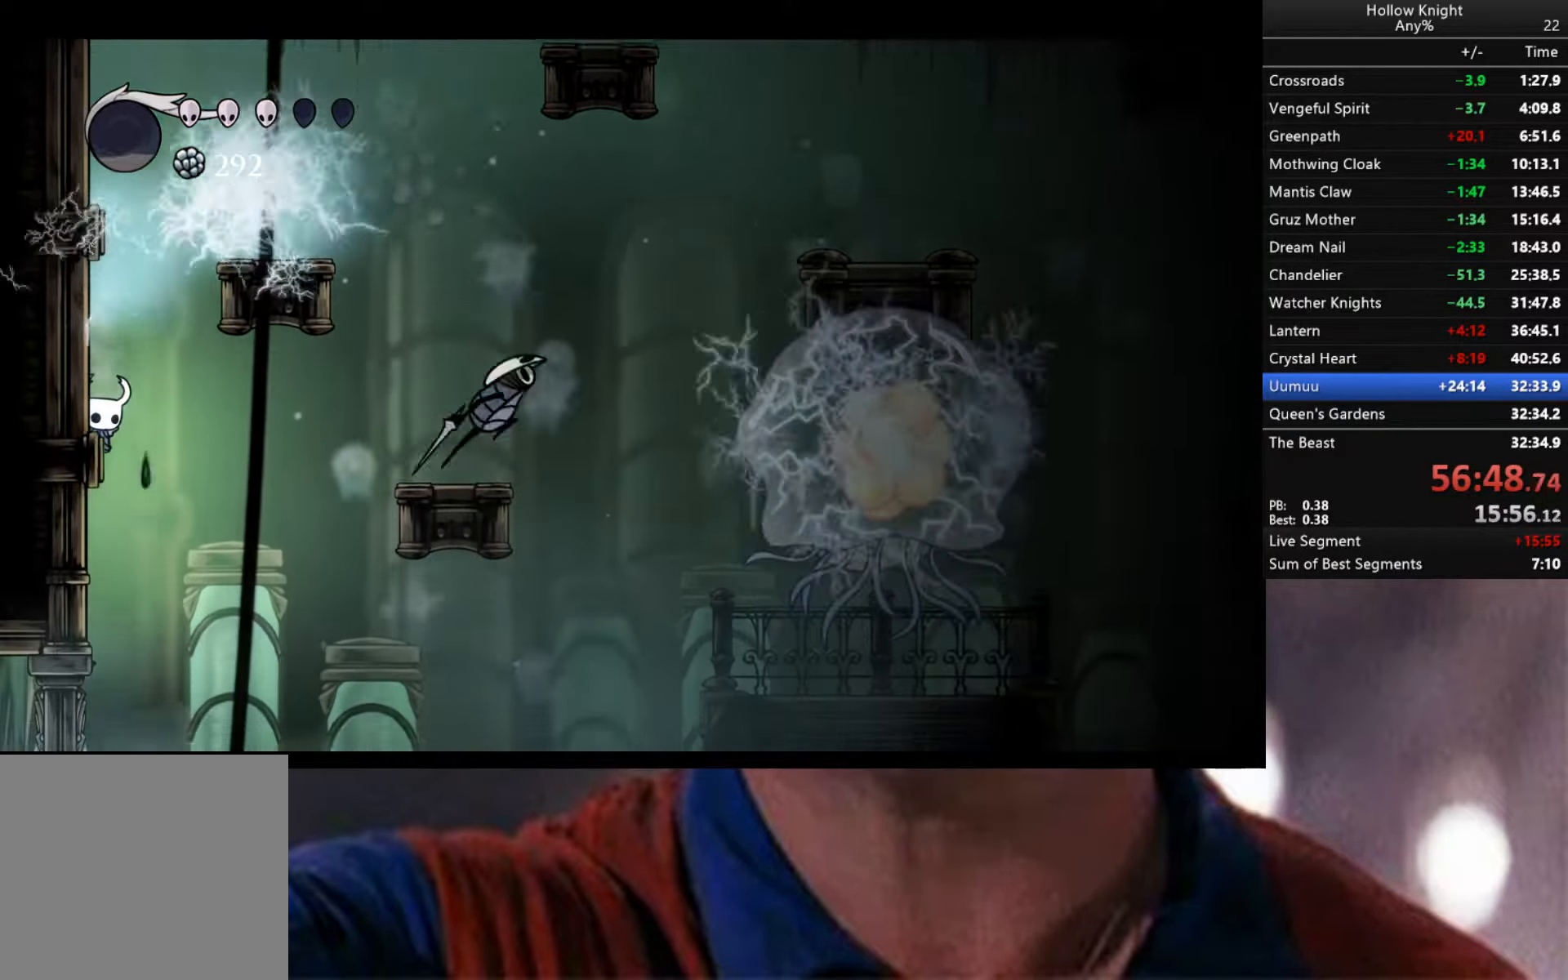
{"buttons": [], "left_stick": "left", "right_stick": "center", "events": []}
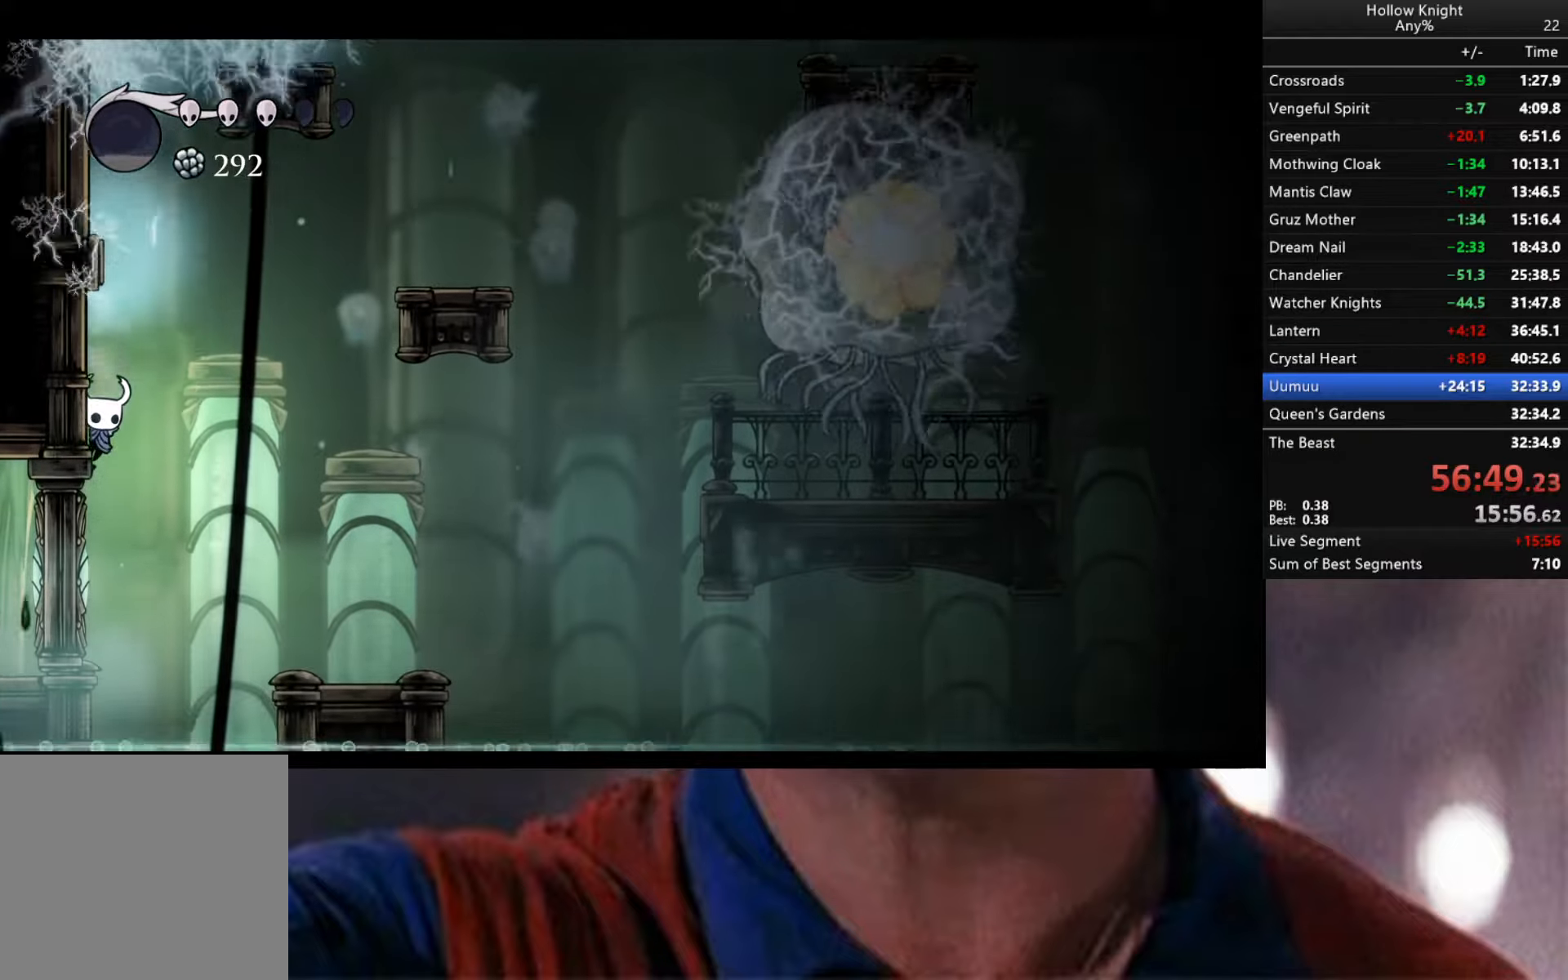
{"buttons": [], "left_stick": "down-right", "right_stick": "center", "events": [[167, "A", "down"], [217, "left_stick", "down-right"], [283, "A", "up"]]}
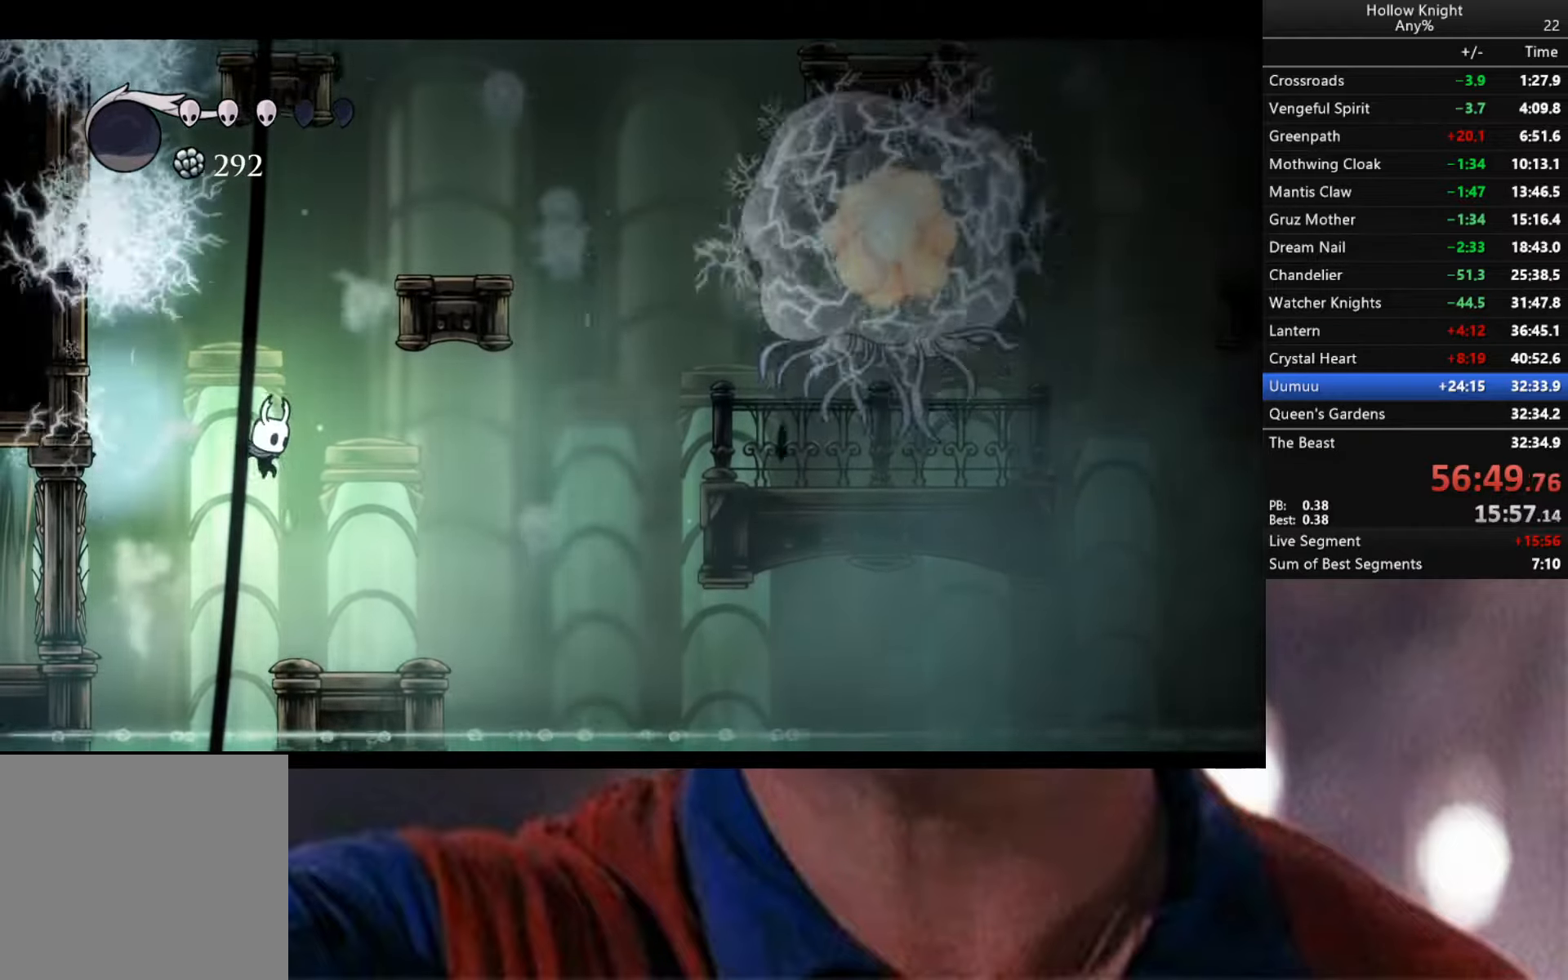
{"buttons": ["A"], "left_stick": "down-right", "right_stick": "center", "events": [[450, "A", "down"]]}
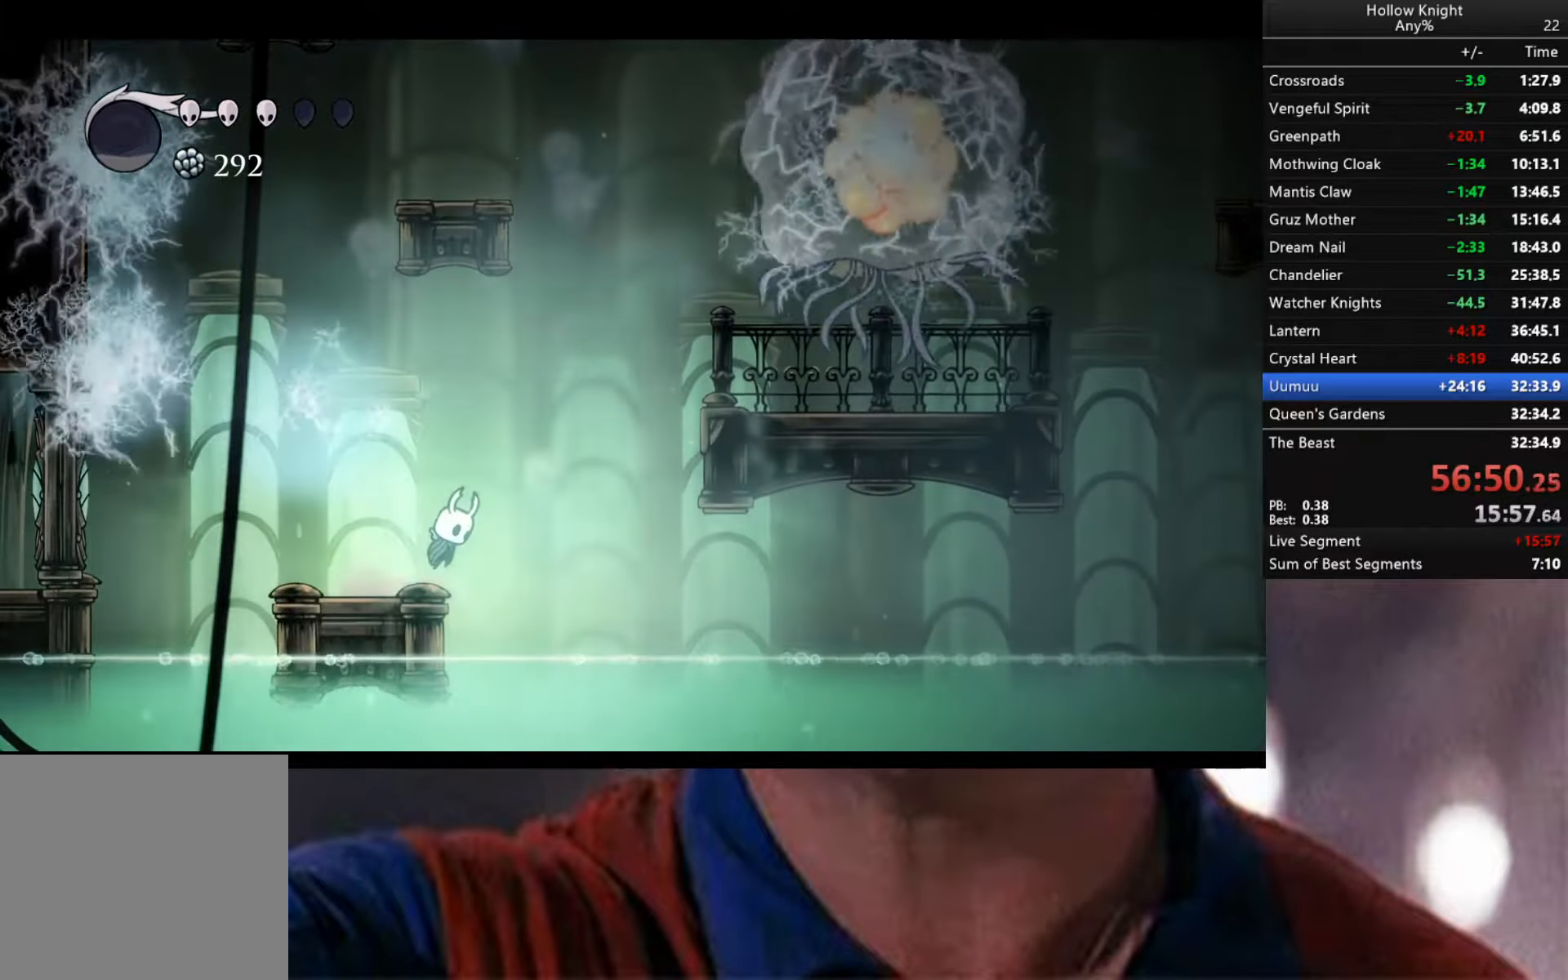
{"buttons": [], "left_stick": "down-right", "right_stick": "center", "events": [[333, "A", "up"], [350, "R2", "down"], [500, "R2", "up"]]}
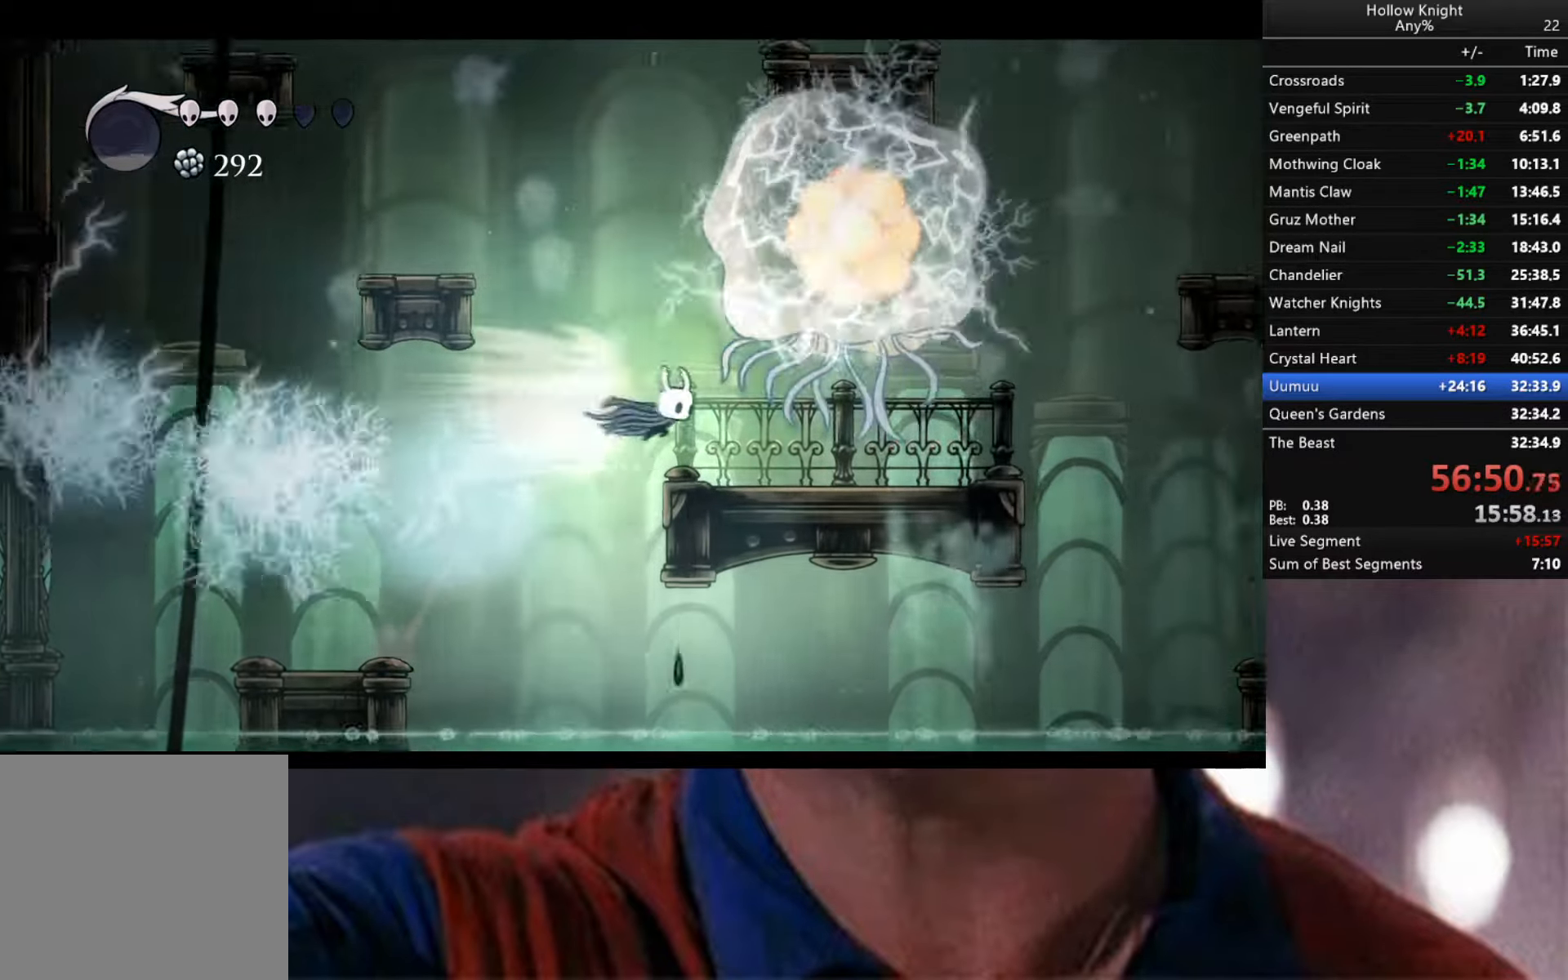
{"buttons": [], "left_stick": "down-right", "right_stick": "center", "events": []}
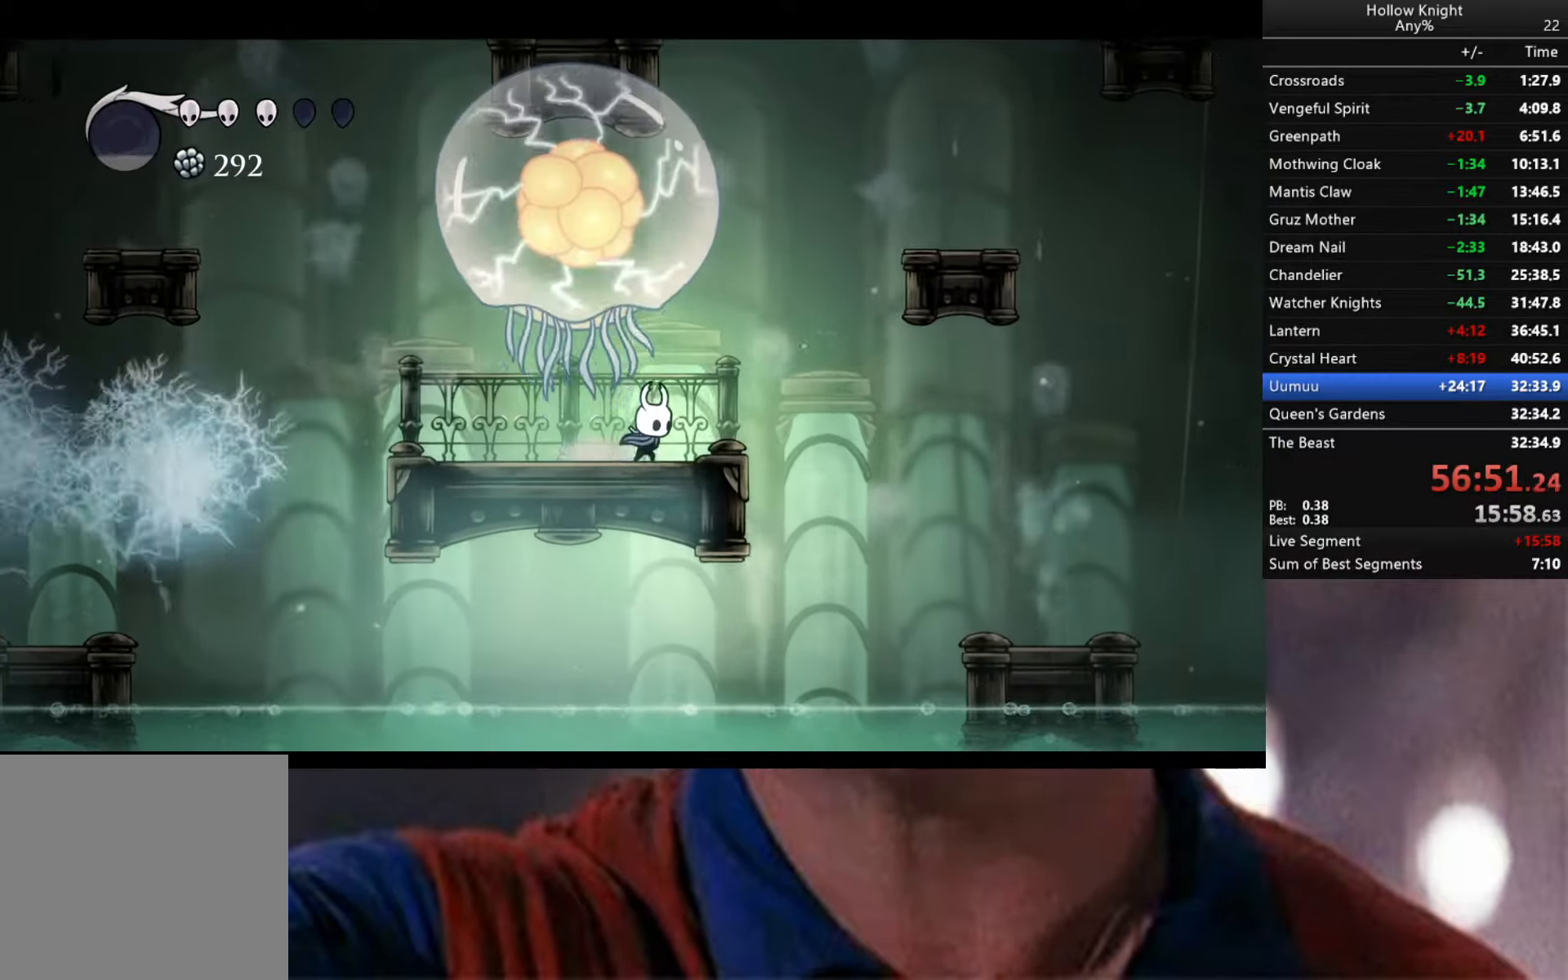
{"buttons": ["A"], "left_stick": "down-right", "right_stick": "center", "events": [[117, "A", "down"]]}
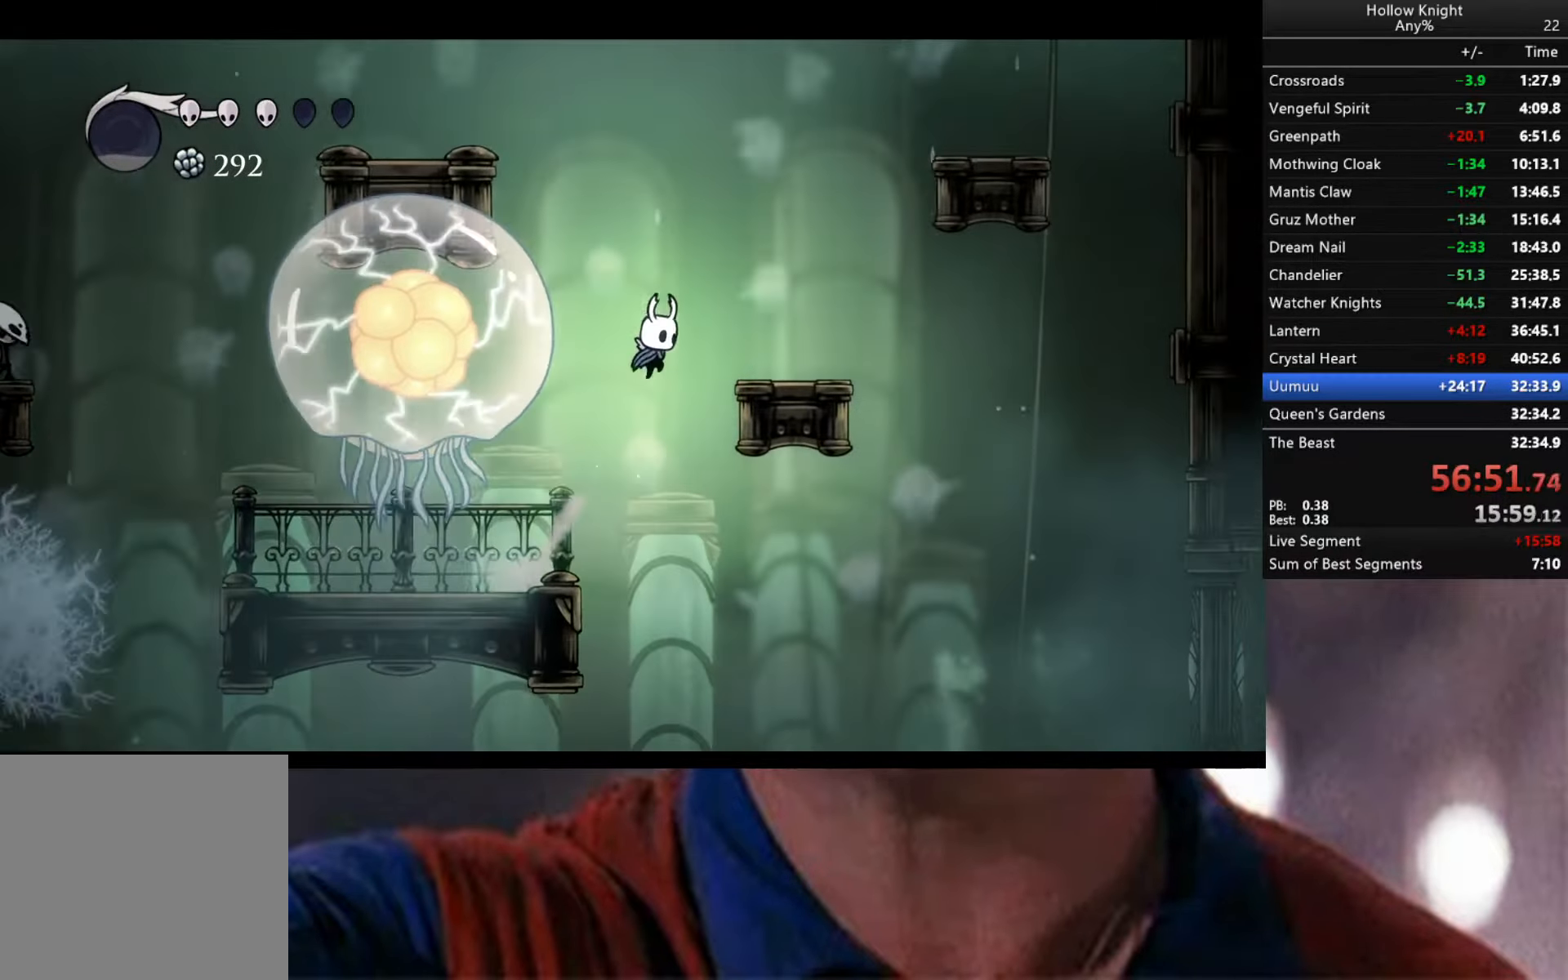
{"buttons": ["Y"], "left_stick": "center", "right_stick": "center", "events": [[300, "A", "up"], [350, "left_stick", "left"], [450, "left_stick", "center"], [500, "Y", "down"]]}
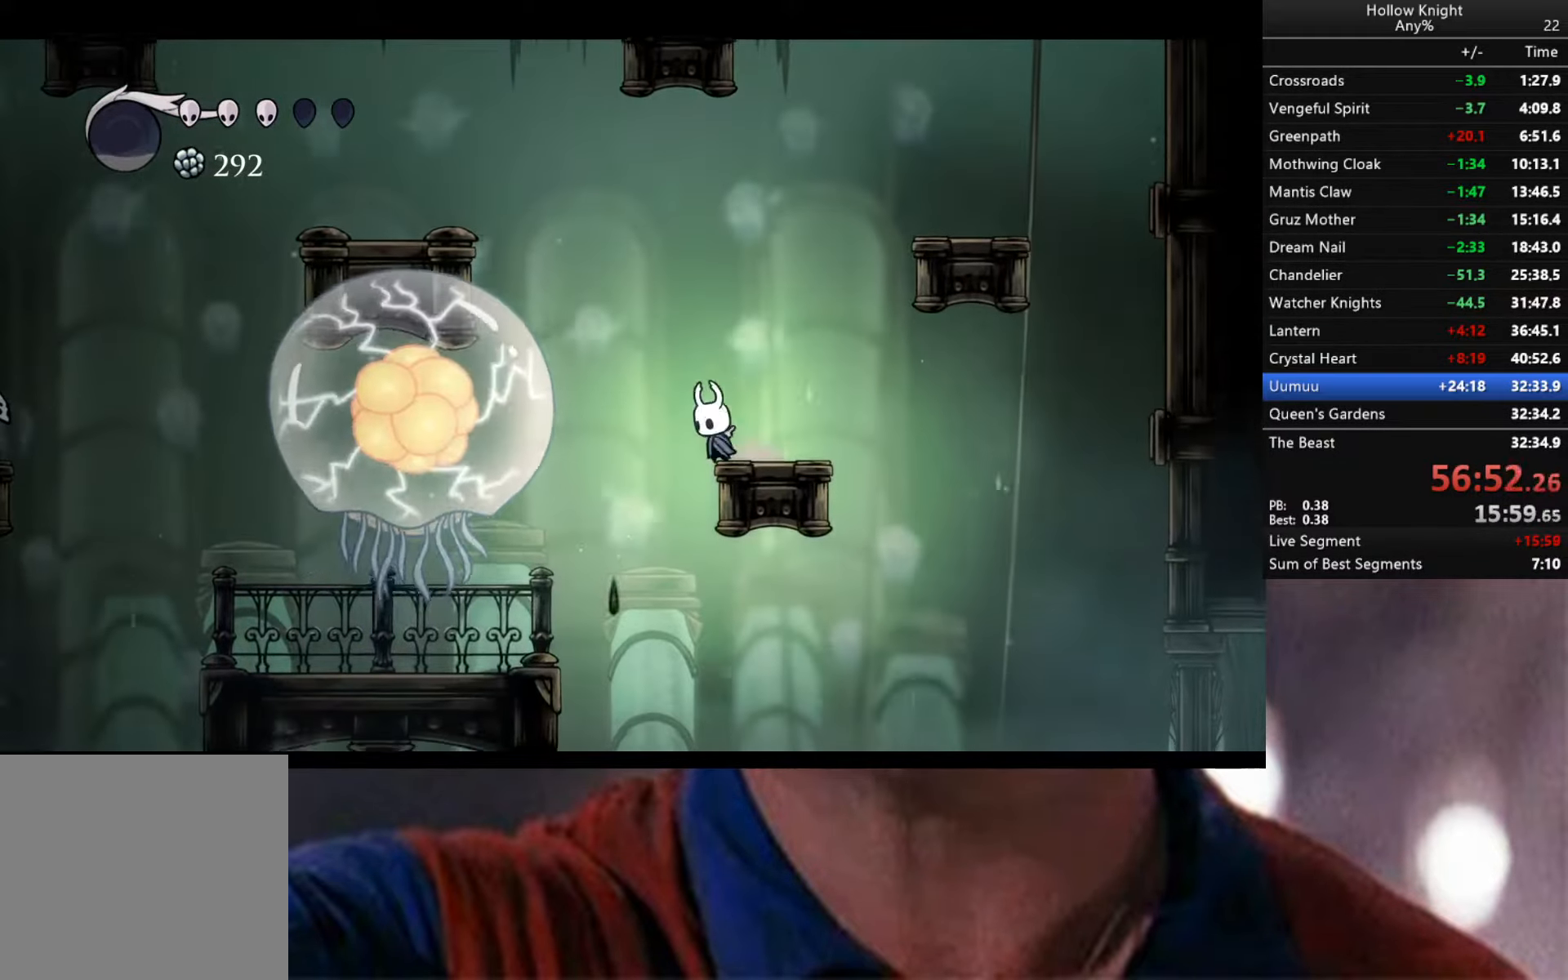
{"buttons": [], "left_stick": "right", "right_stick": "center", "events": [[100, "Y", "up"], [433, "left_stick", "right"]]}
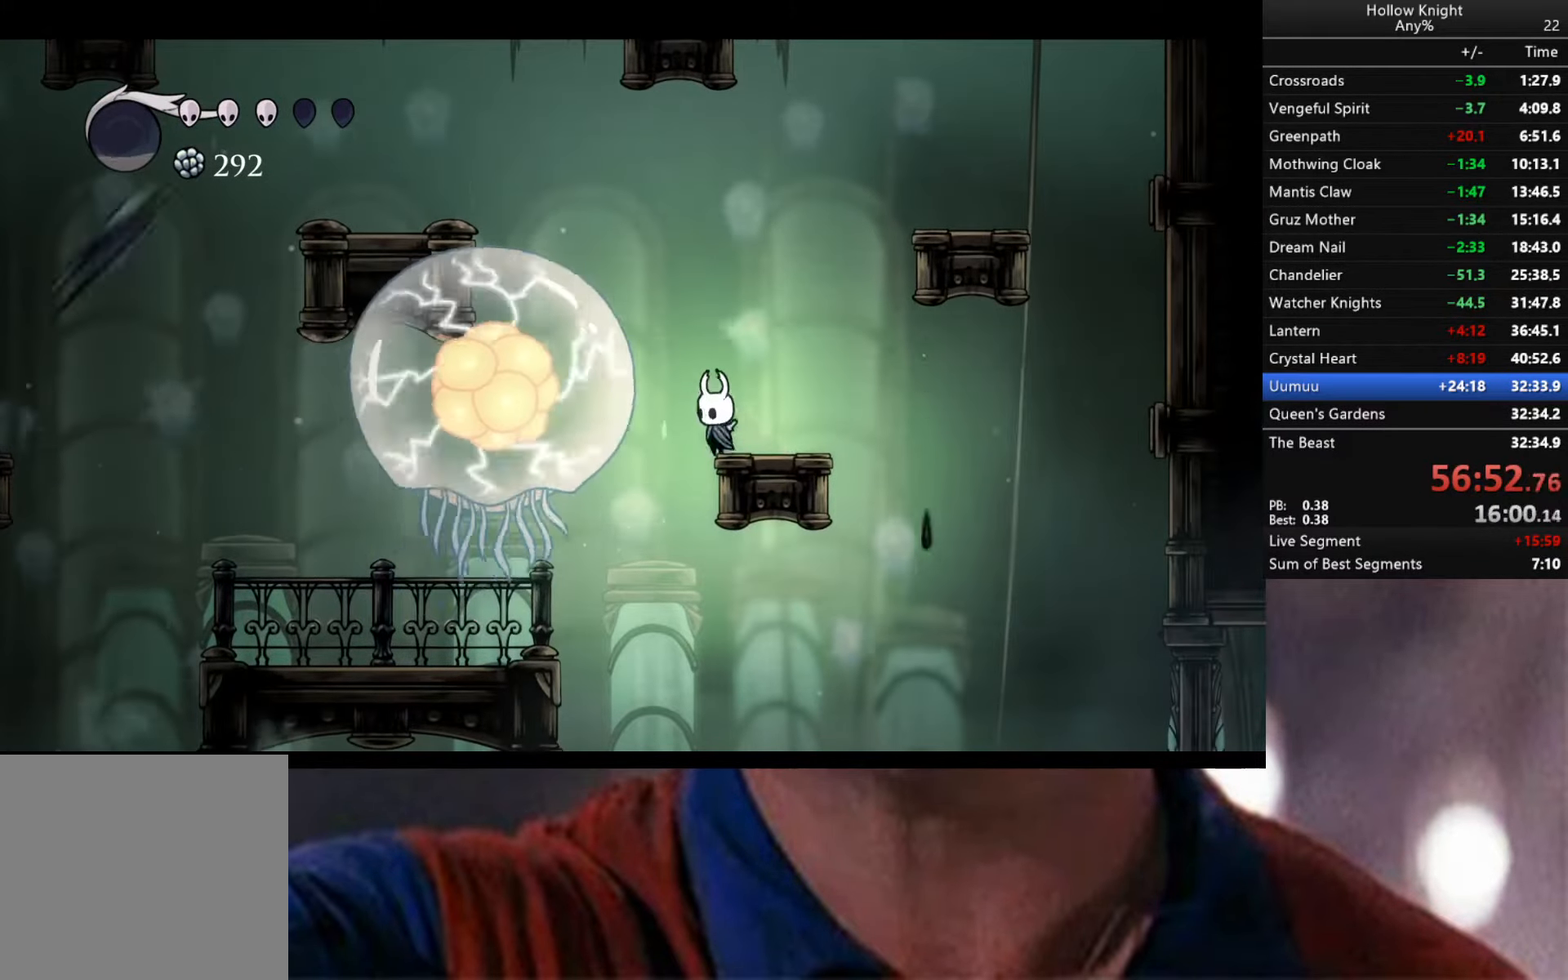
{"buttons": ["A"], "left_stick": "right", "right_stick": "center", "events": [[133, "A", "down"]]}
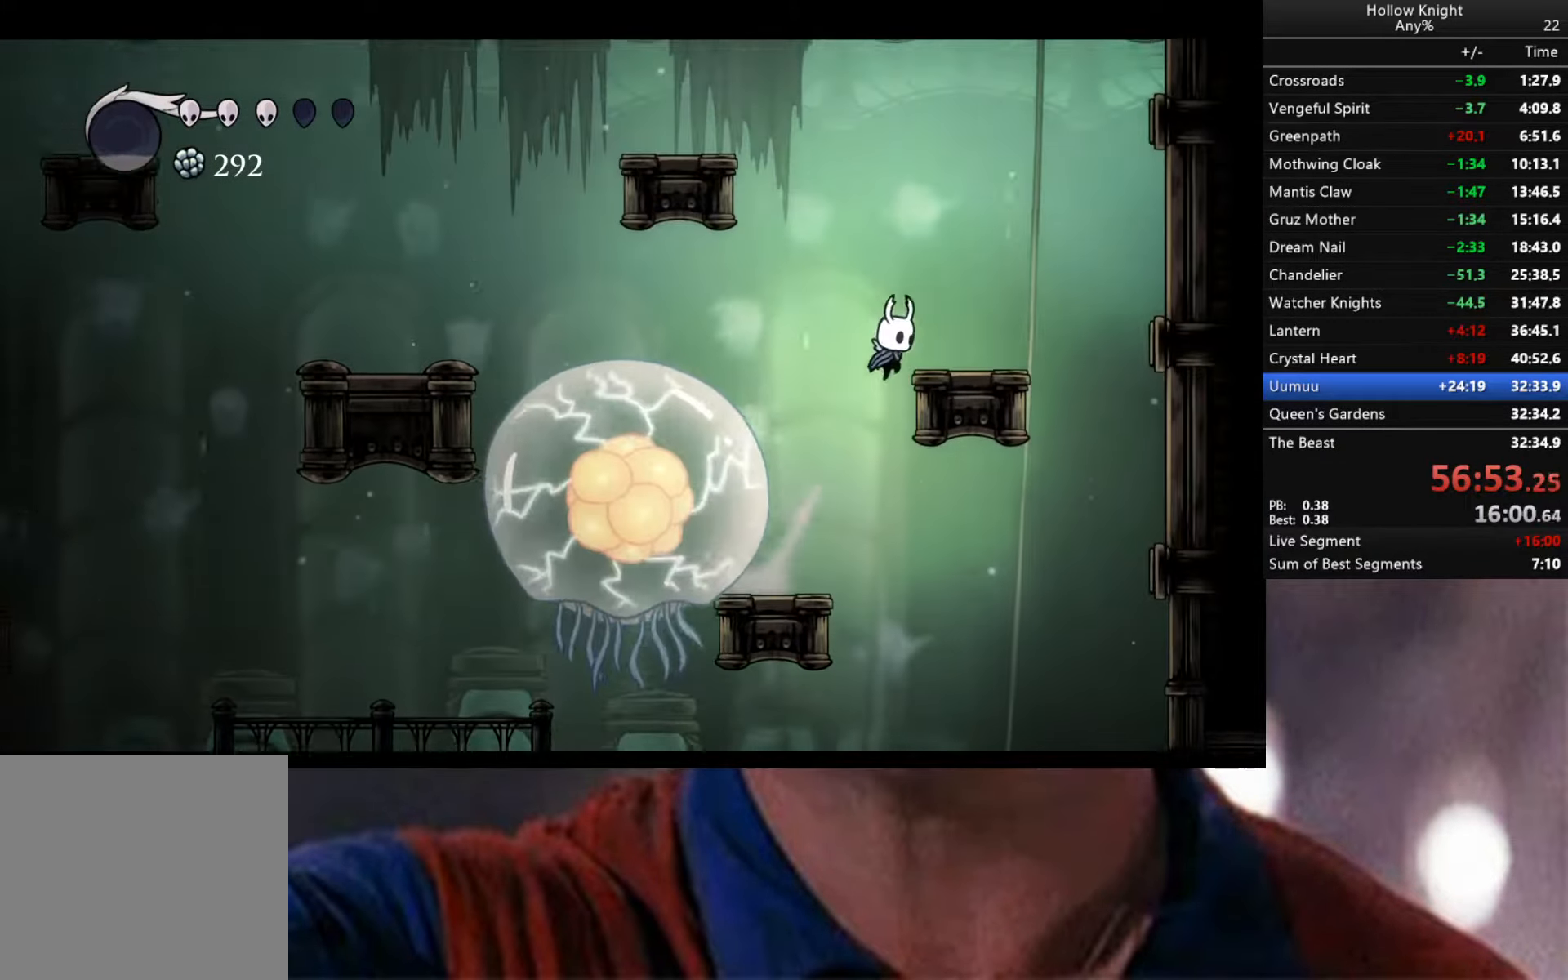
{"buttons": ["A"], "left_stick": "left", "right_stick": "center", "events": [[67, "A", "up"], [200, "left_stick", "left"], [233, "A", "down"]]}
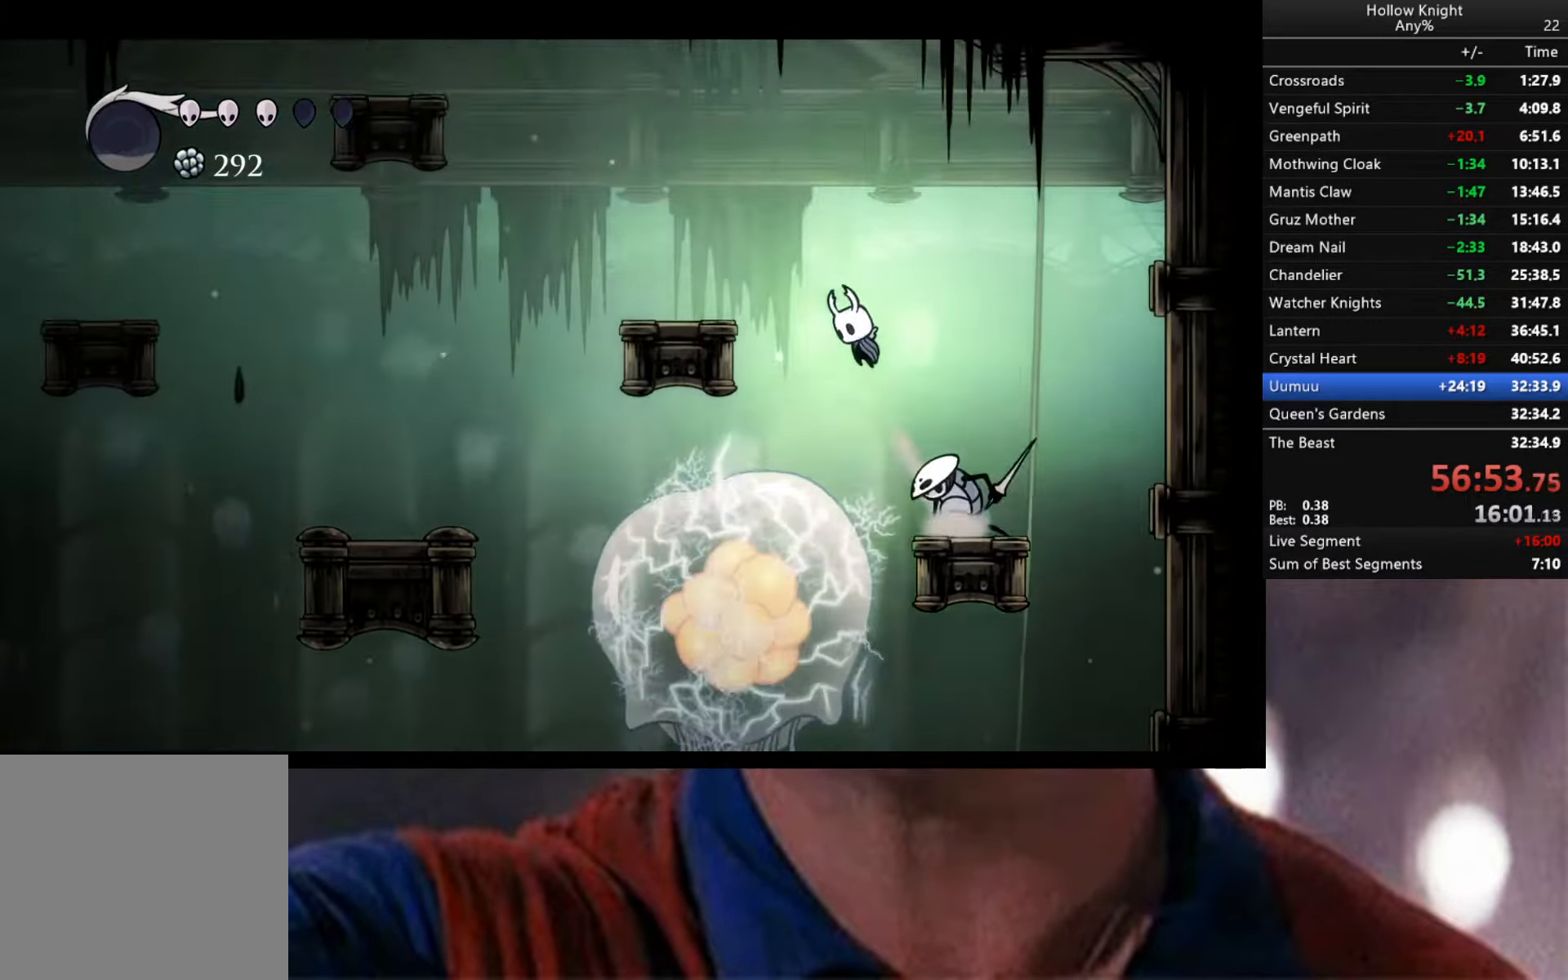
{"buttons": ["A"], "left_stick": "left", "right_stick": "center", "events": [[367, "A", "up"], [500, "A", "down"]]}
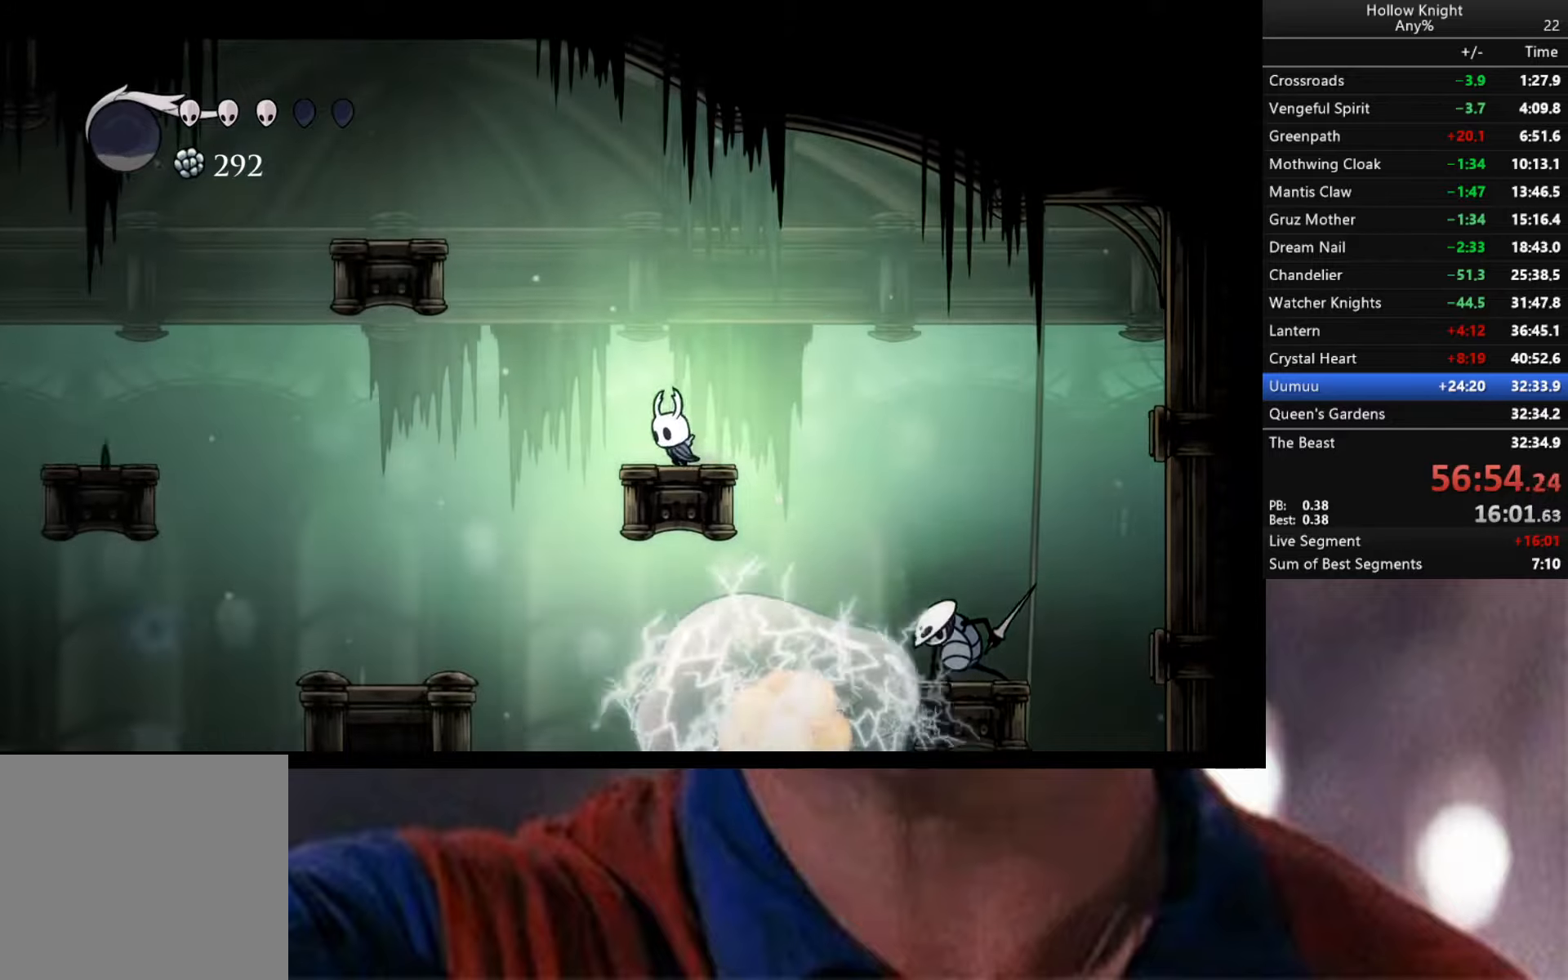
{"buttons": [], "left_stick": "left", "right_stick": "center", "events": [[184, "A", "up"]]}
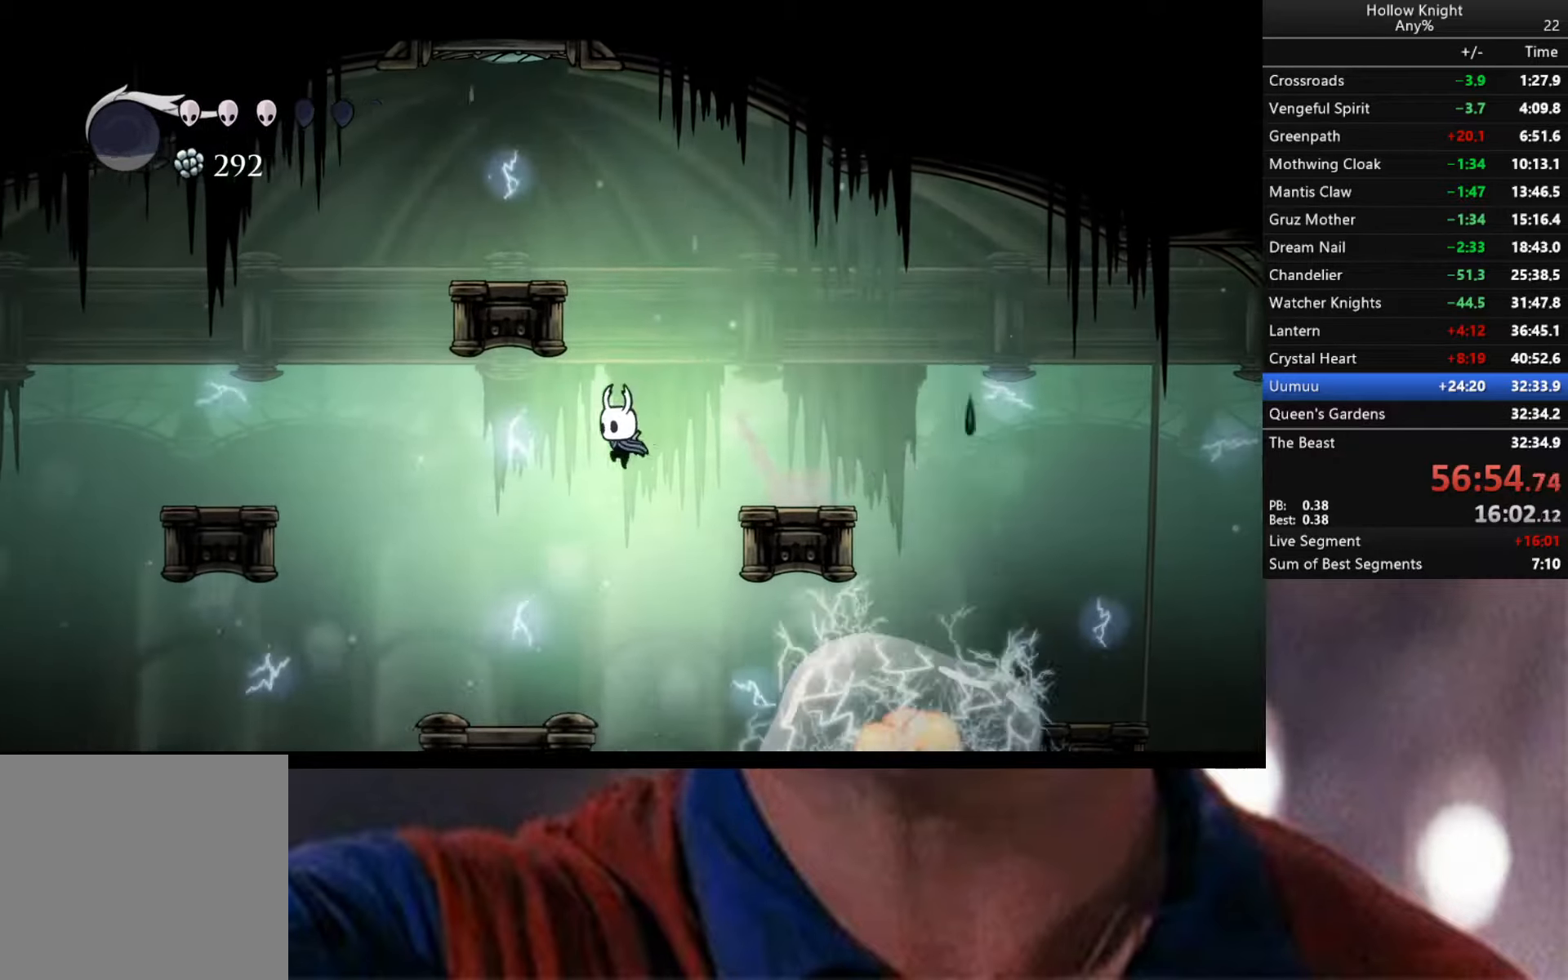
{"buttons": ["A"], "left_stick": "left", "right_stick": "center", "events": [[350, "A", "down"]]}
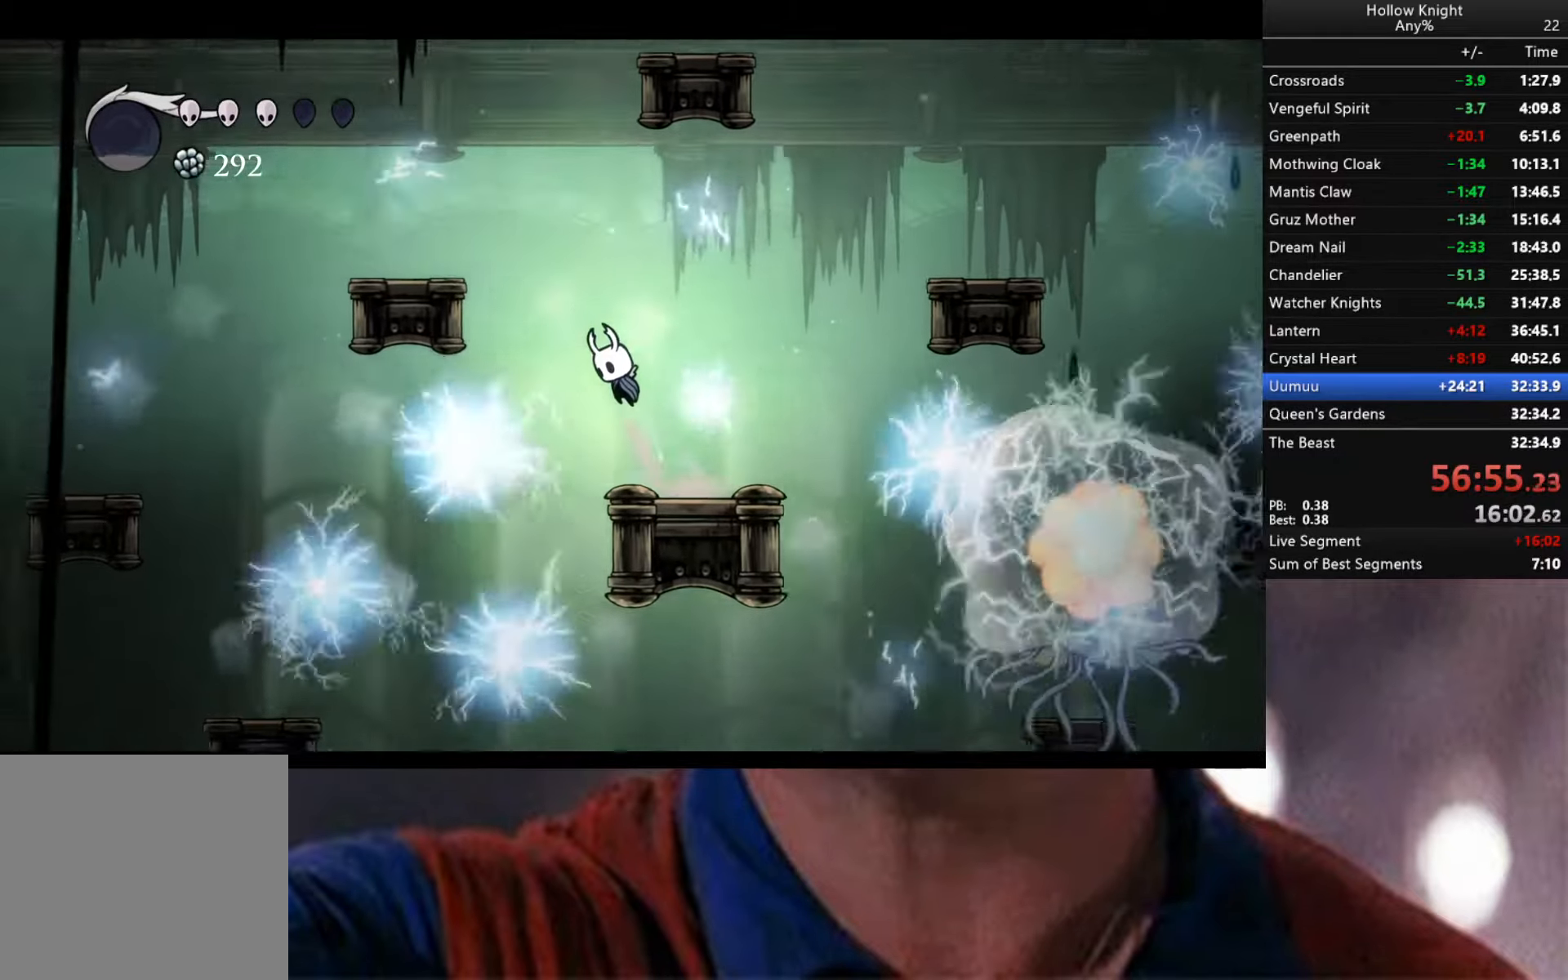
{"buttons": ["A"], "left_stick": "left", "right_stick": "center", "events": [[200, "A", "up"], [467, "A", "down"]]}
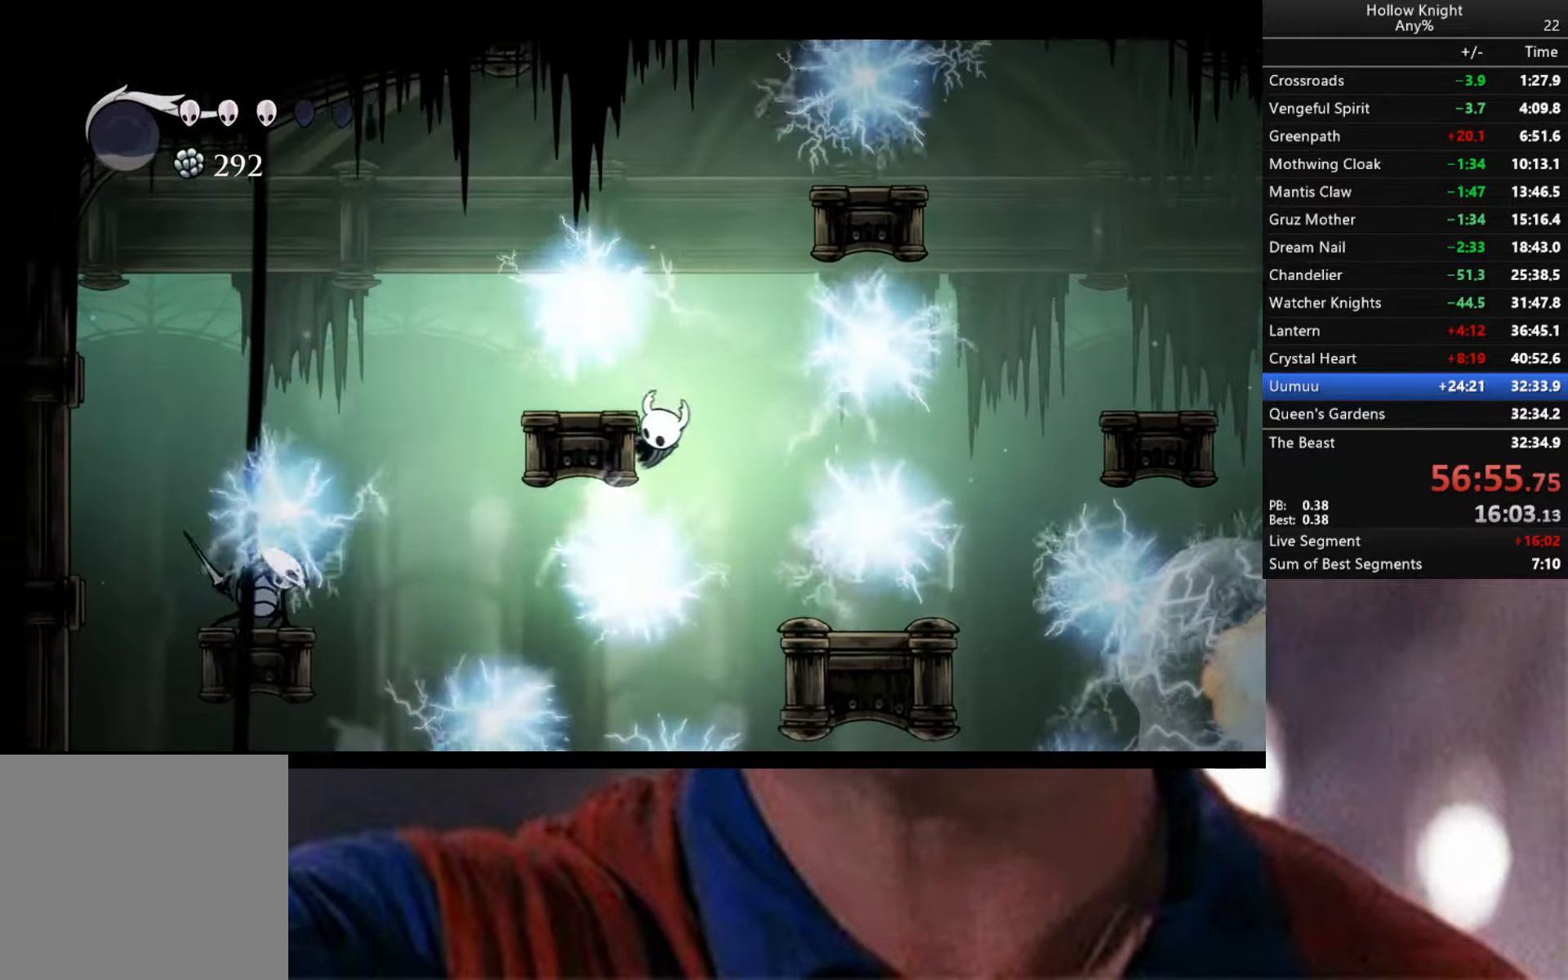
{"buttons": [], "left_stick": "left", "right_stick": "center", "events": [[167, "left_stick", "center"], [200, "A", "up"], [484, "left_stick", "left"]]}
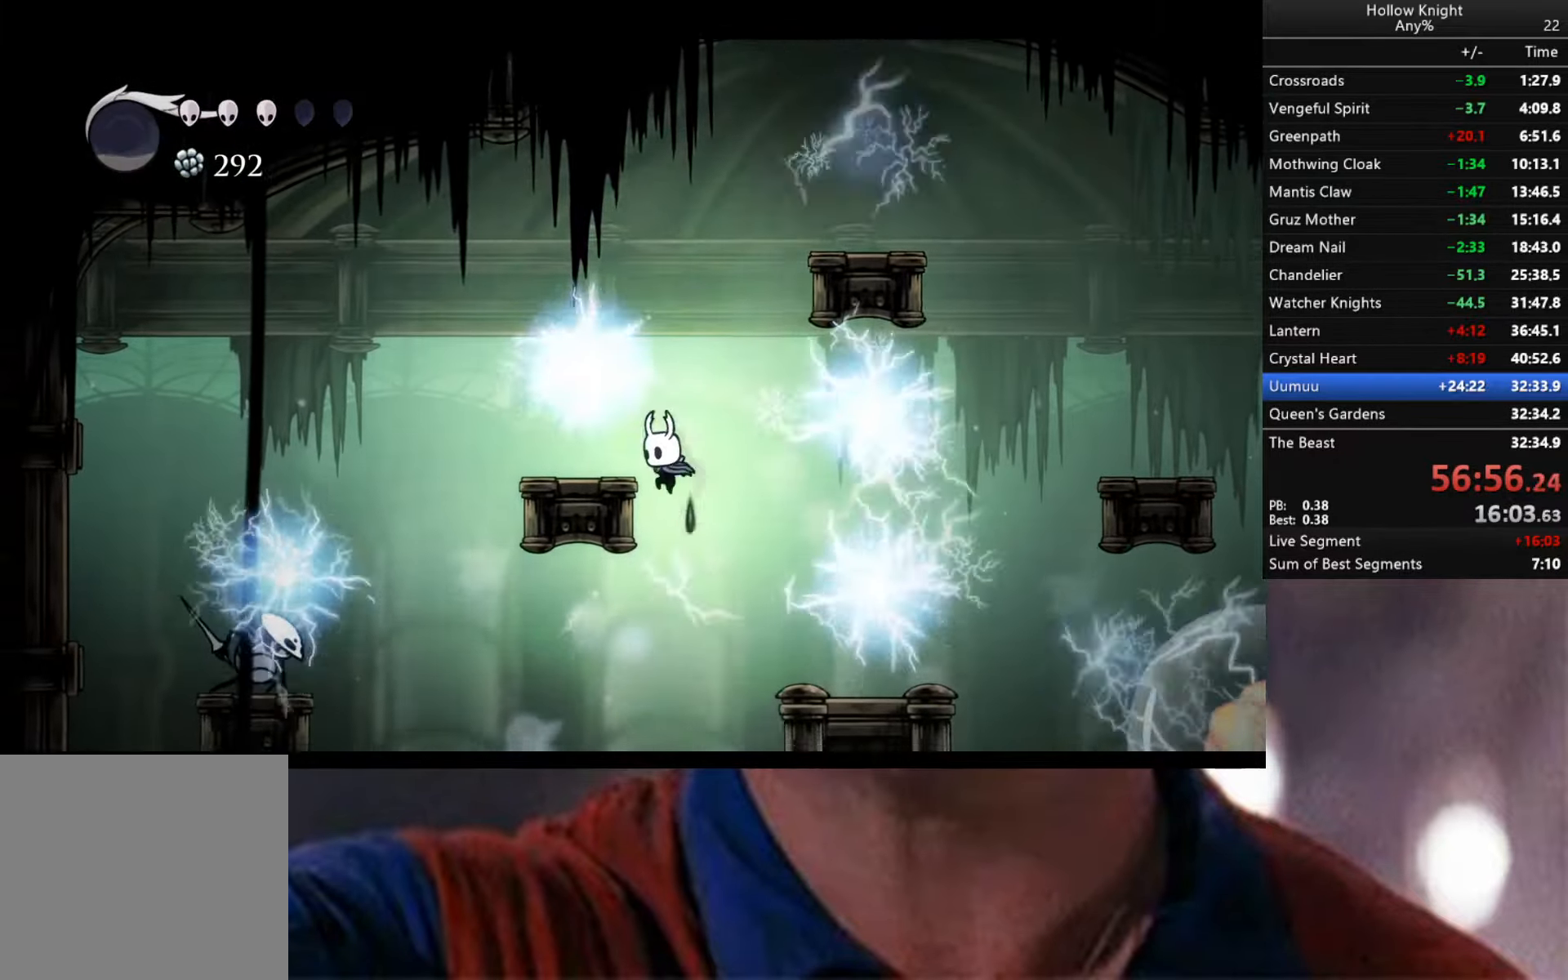
{"buttons": [], "left_stick": "left", "right_stick": "center", "events": [[50, "A", "down"], [217, "left_stick", "center"], [400, "left_stick", "left"], [434, "A", "up"]]}
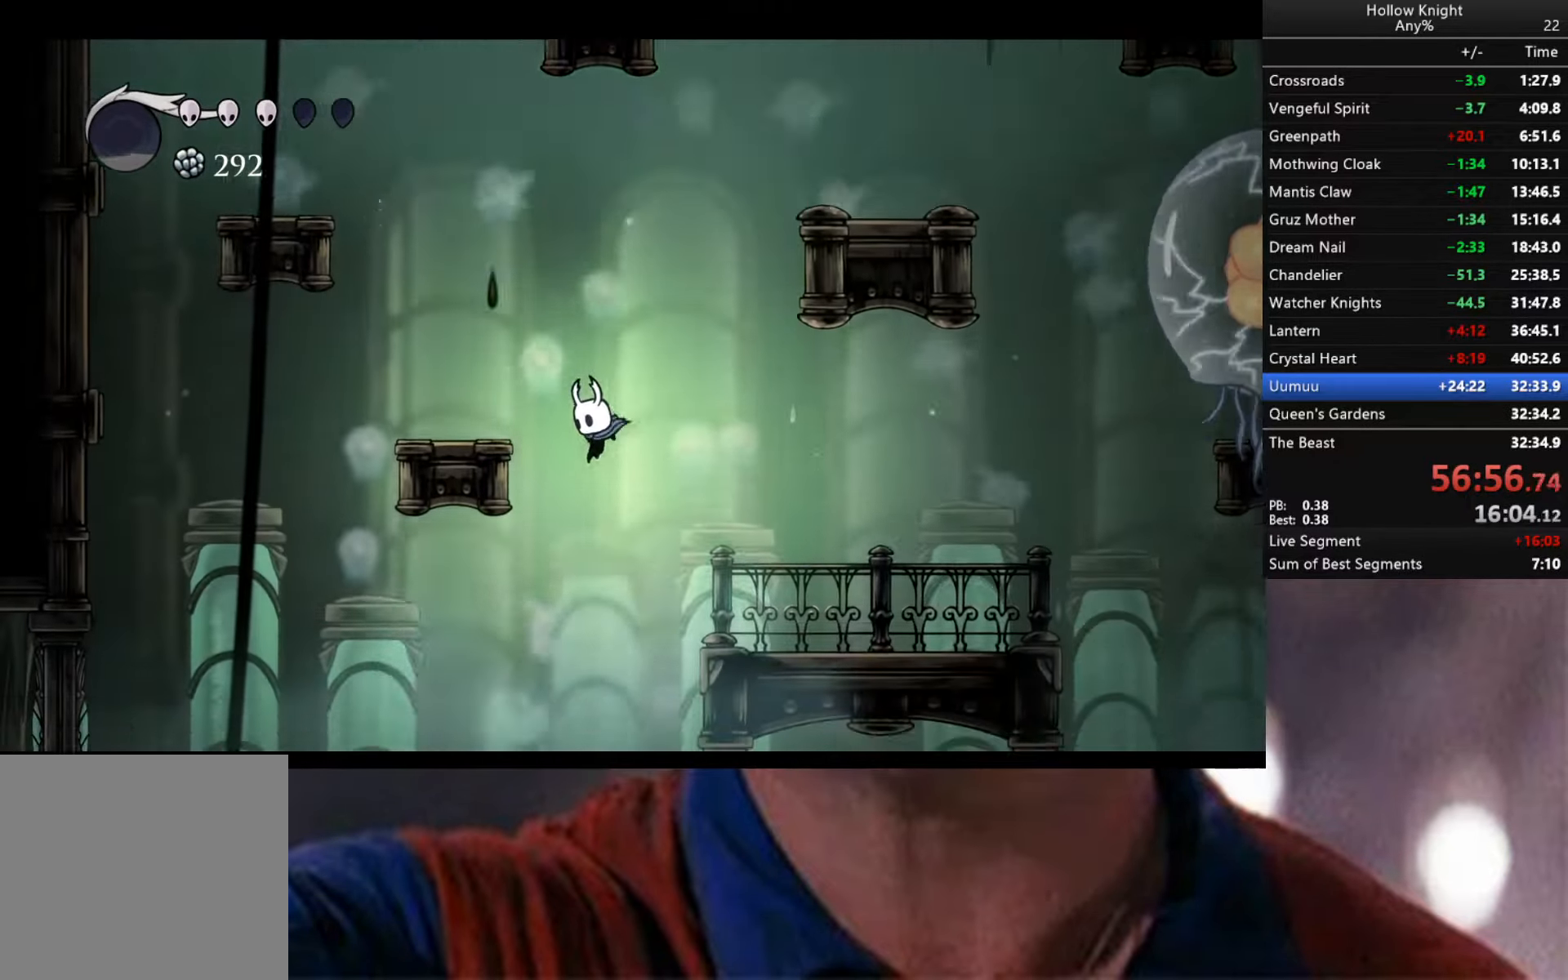
{"buttons": ["R2"], "left_stick": "right", "right_stick": "center", "events": [[34, "left_stick", "right"], [217, "A", "down"], [217, "R2", "down"], [384, "A", "up"]]}
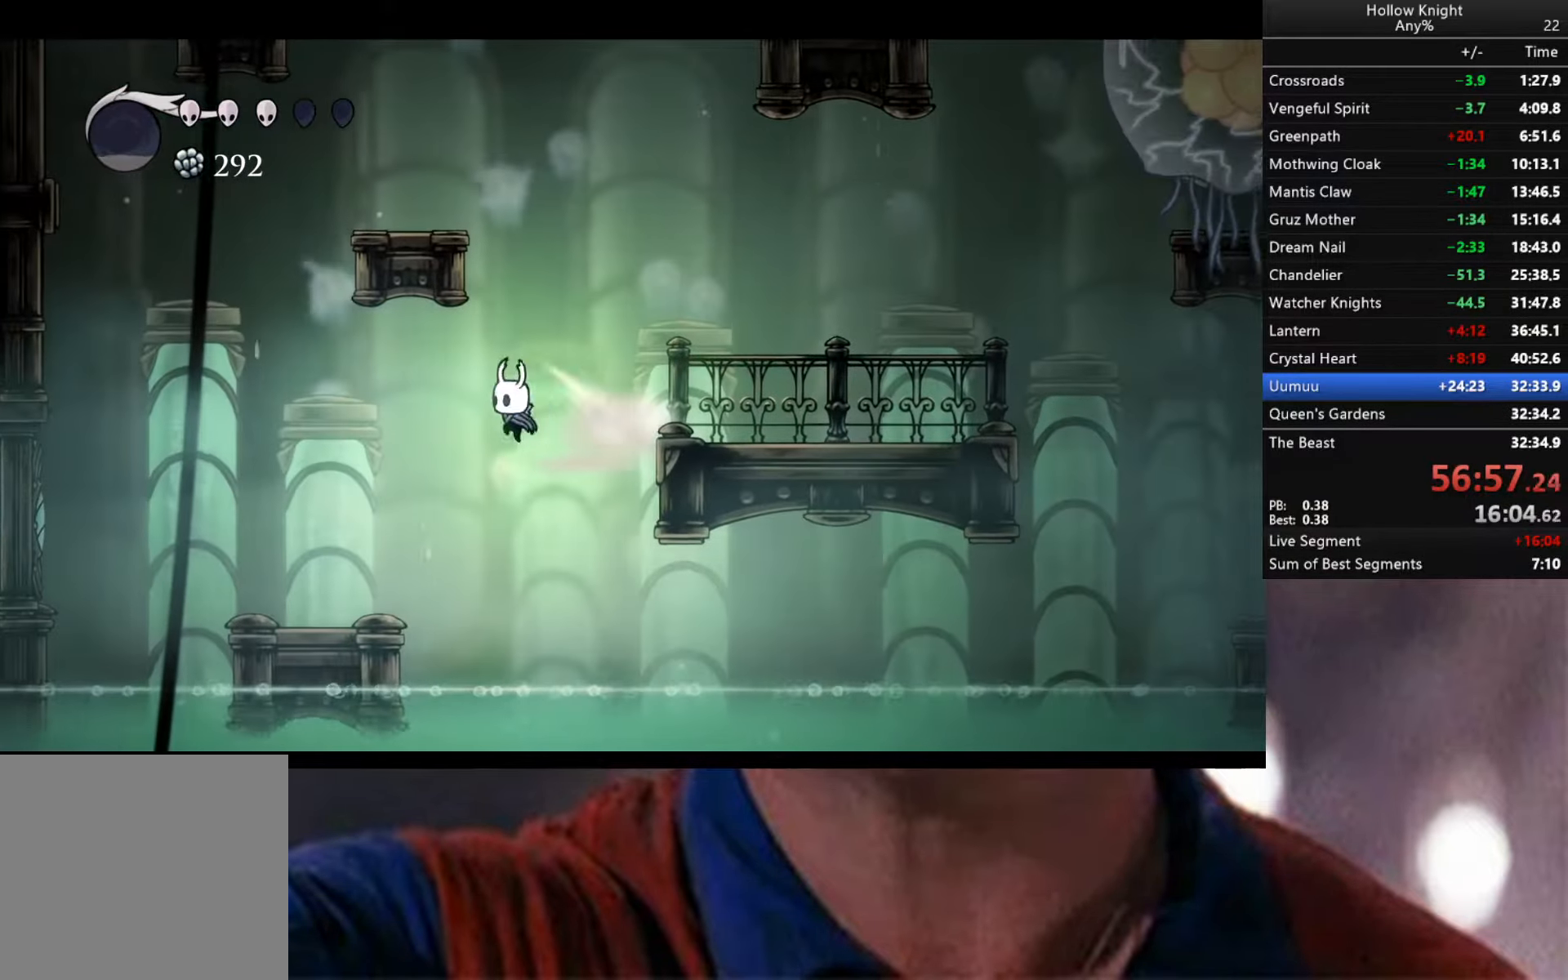
{"buttons": ["A", "X", "R2"], "left_stick": "left", "right_stick": "center", "events": [[34, "R2", "up"], [50, "A", "down"], [234, "left_stick", "up"], [334, "left_stick", "right"], [367, "R2", "down"], [434, "X", "down"], [467, "left_stick", "left"]]}
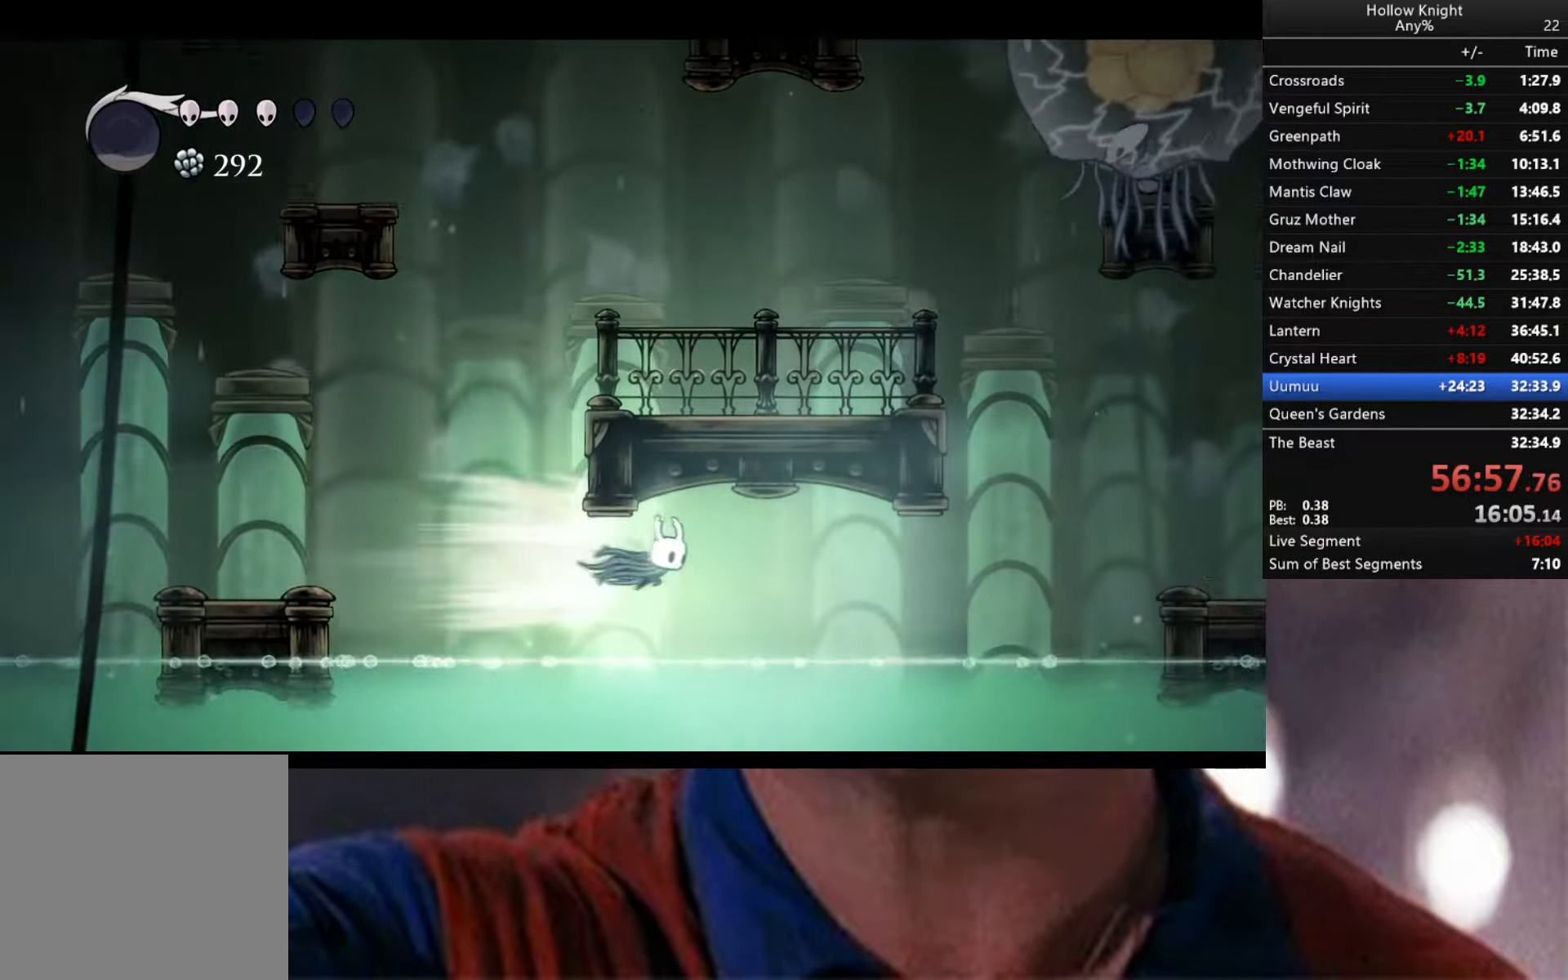
{"buttons": ["R2"], "left_stick": "right", "right_stick": "center", "events": [[17, "X", "up"], [34, "L2", "down"], [50, "A", "up"], [100, "A", "down"], [100, "X", "down"], [117, "left_stick", "down"], [134, "L2", "up"], [200, "X", "up"], [217, "A", "up"], [250, "A", "down"], [250, "X", "down"], [317, "left_stick", "down-right"], [350, "A", "up"], [350, "X", "up"], [367, "R2", "up"], [400, "A", "down"], [400, "R2", "down"], [400, "X", "down"], [417, "left_stick", "right"], [500, "A", "up"], [500, "X", "up"]]}
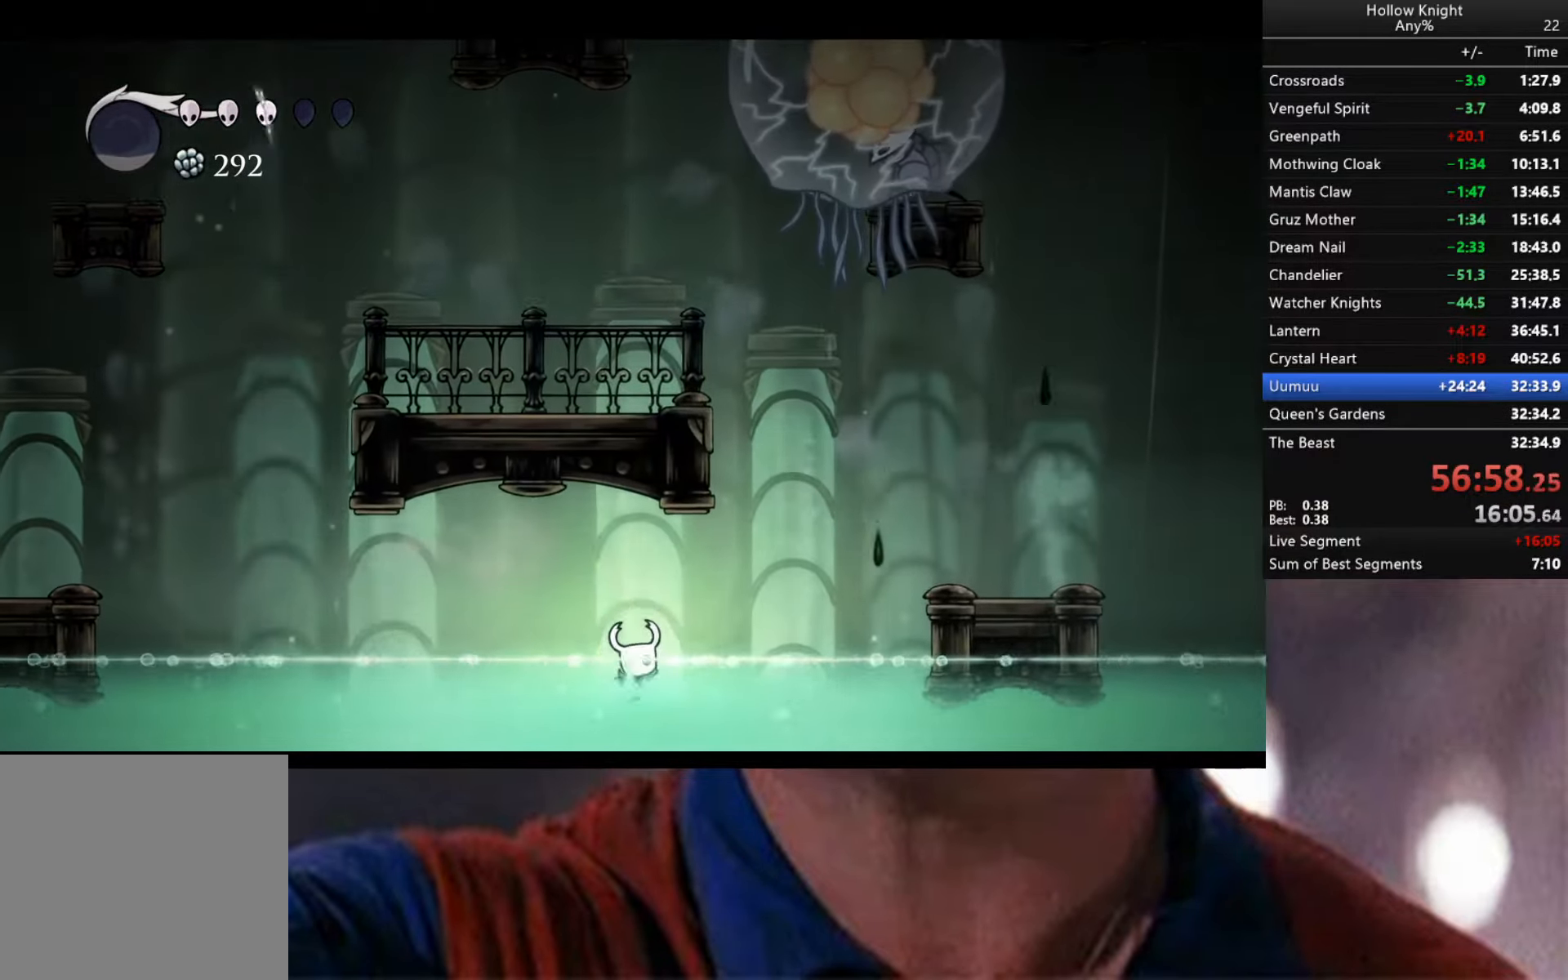
{"buttons": [], "left_stick": "center", "right_stick": "center", "events": [[34, "A", "down"], [34, "X", "down"], [117, "A", "up"], [134, "X", "up"], [167, "A", "down"], [167, "X", "down"], [267, "A", "up"], [267, "R2", "up"], [267, "X", "up"], [367, "left_stick", "center"]]}